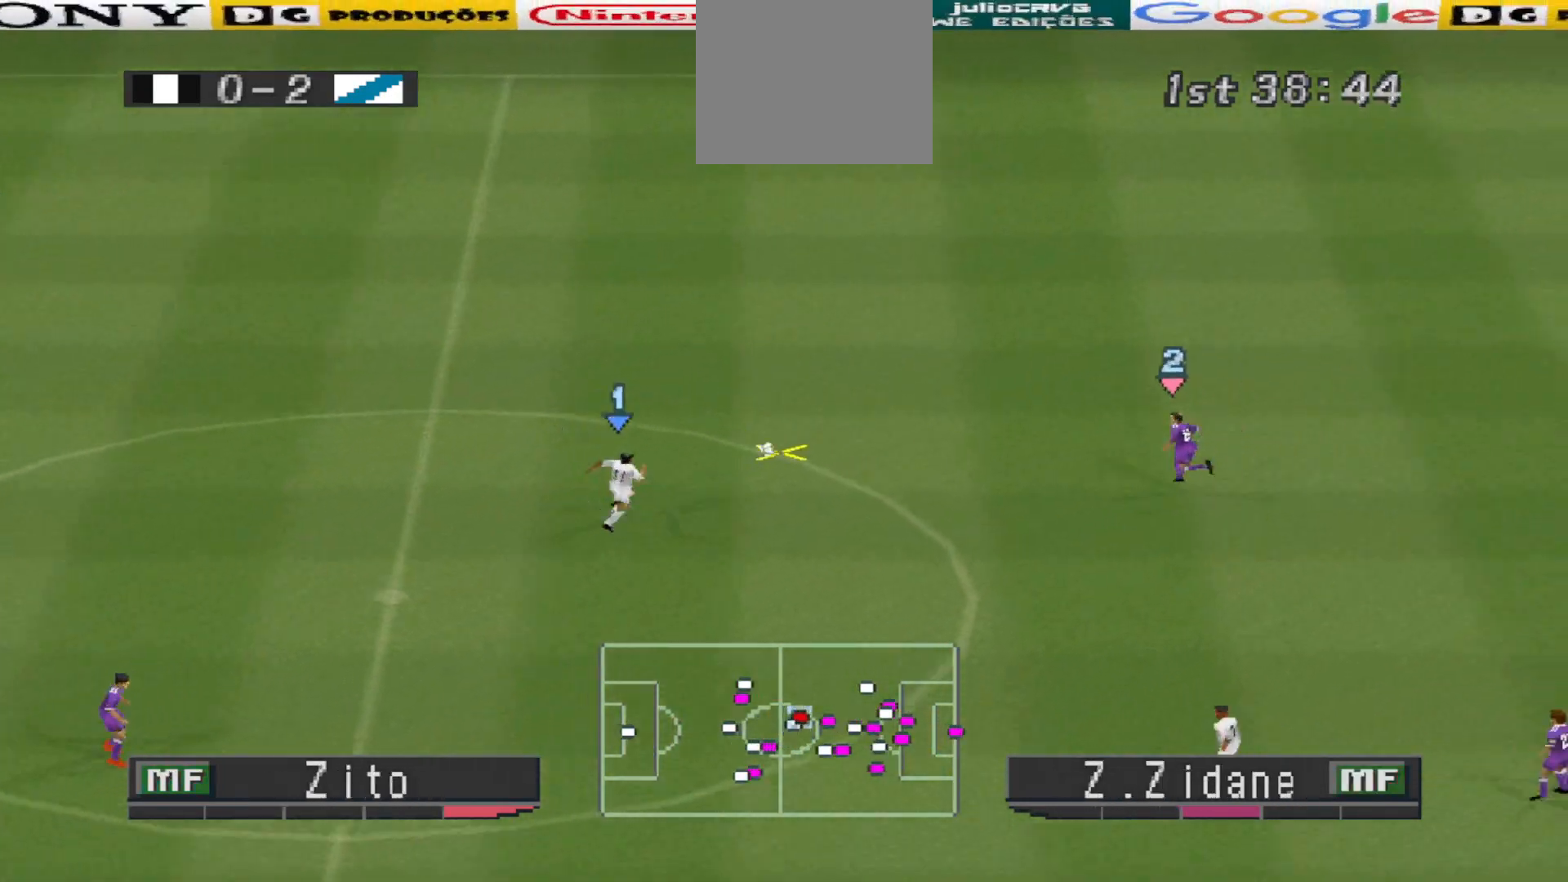
Gameplay with a controller (PlayStation layout); each line is a JSON object with the inputs held at the frame after it. "events" lists button and stick changes between this image and that frame as [ms after this image, input, new state], when the widget could be followed in between. Not read: left_stick right_stick.
{"buttons": ["R1", "DPAD_UP", "DPAD_LEFT"], "events": [[267, "R1", "up"], [400, "R1", "down"]]}
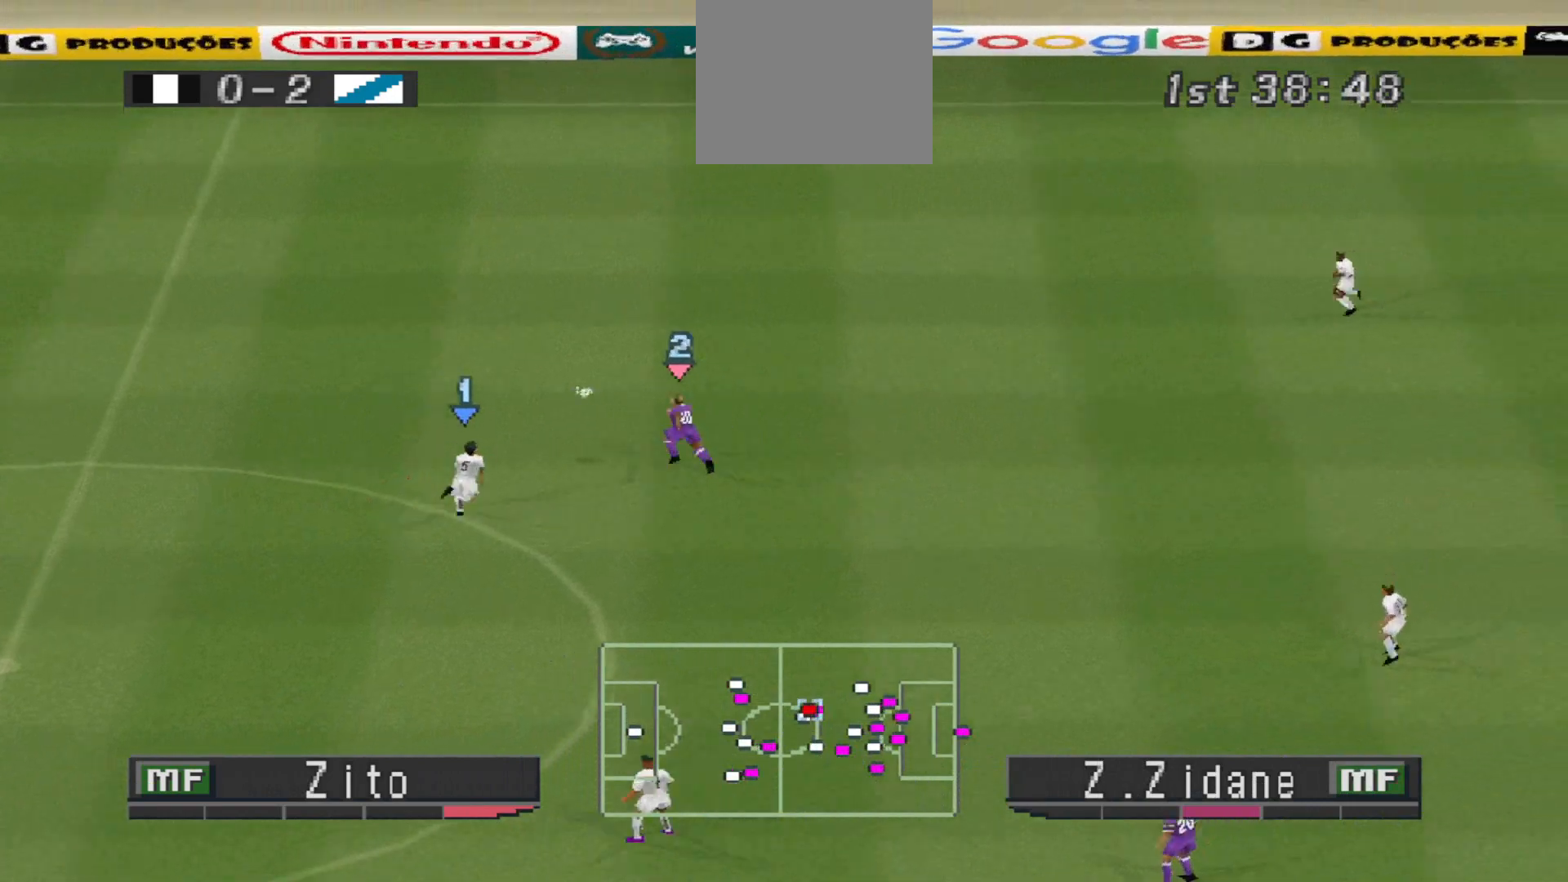
{"buttons": ["DPAD_UP", "DPAD_LEFT"], "events": [[67, "R1", "up"], [133, "CROSS", "down"], [233, "CROSS", "up"], [267, "CROSS", "down"], [333, "CROSS", "up"], [400, "CROSS", "down"], [500, "CROSS", "up"]]}
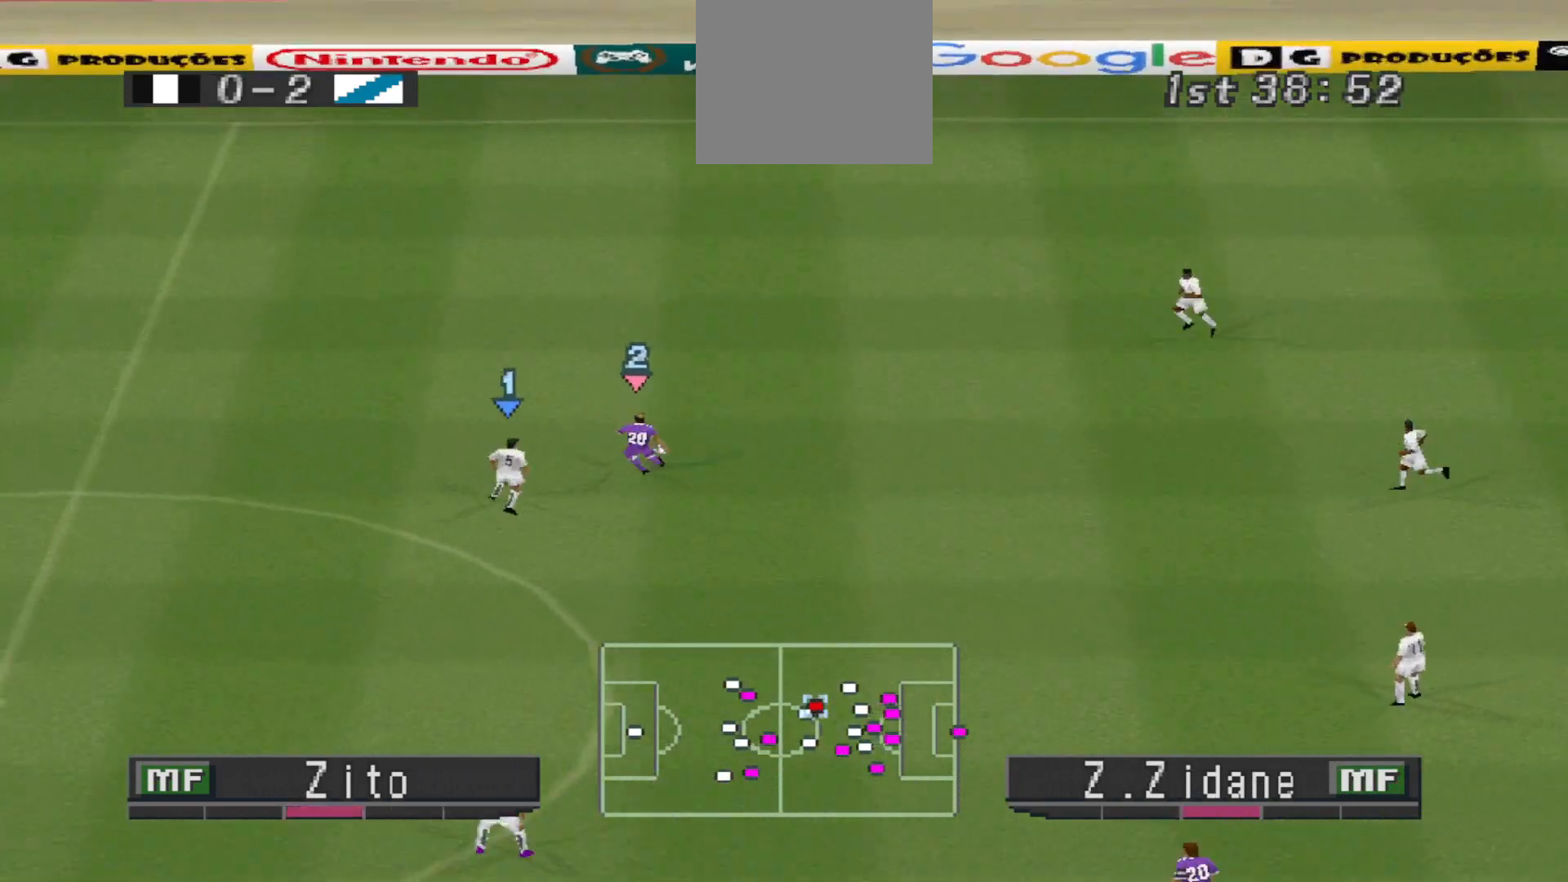
{"buttons": ["R1", "DPAD_DOWN", "DPAD_RIGHT"]}
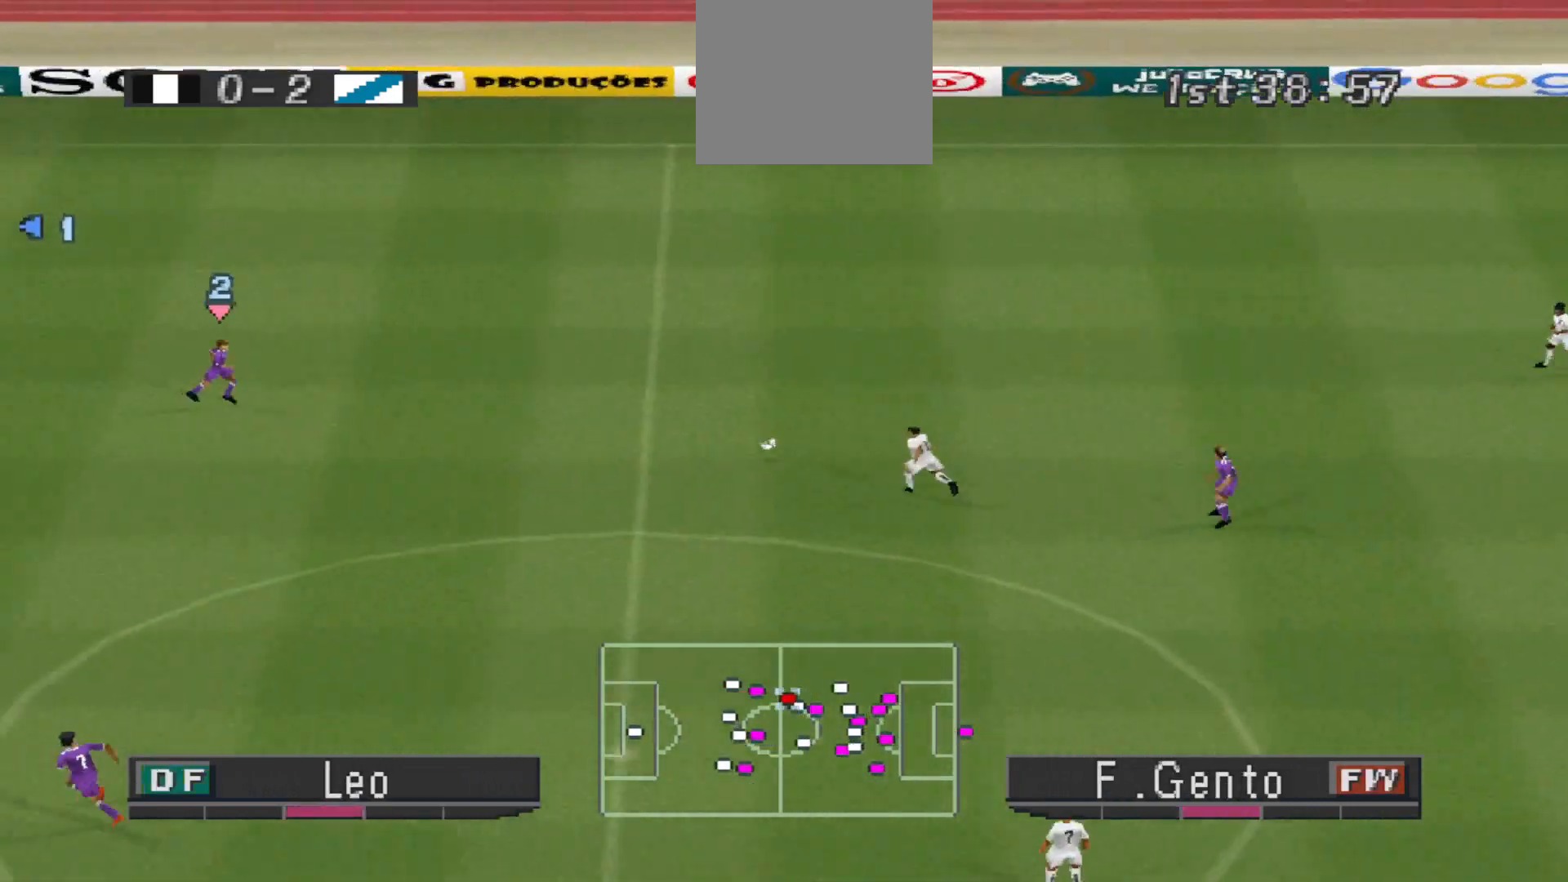
{"buttons": ["DPAD_DOWN"], "events": [[300, "DPAD_RIGHT", "up"], [367, "R1", "up"]]}
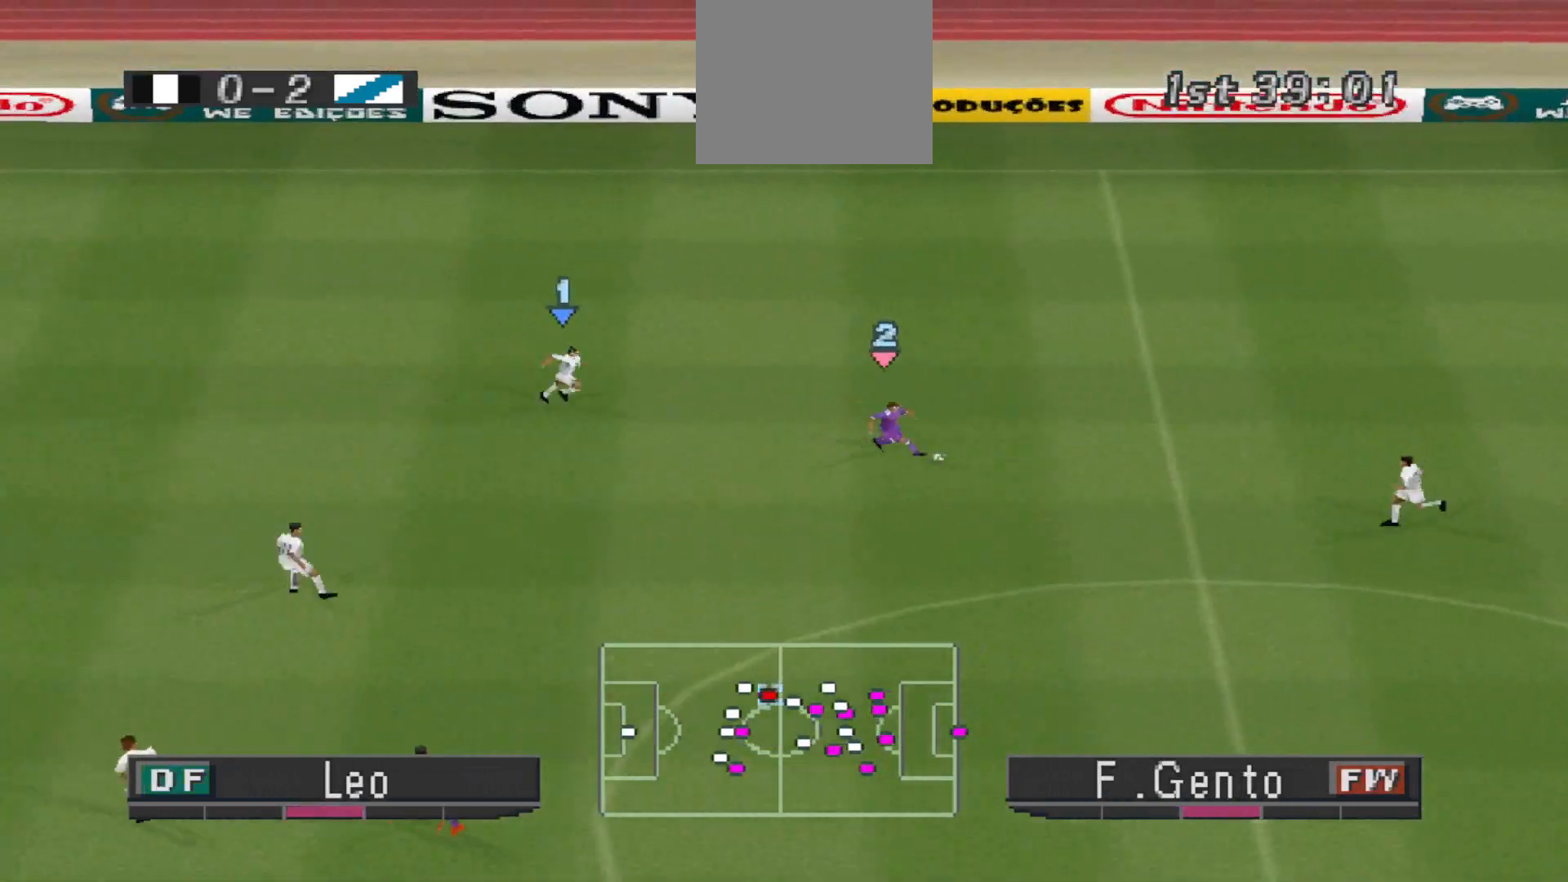
{"buttons": [], "events": [[133, "CROSS", "down"], [233, "CROSS", "up"], [300, "DPAD_DOWN", "up"]]}
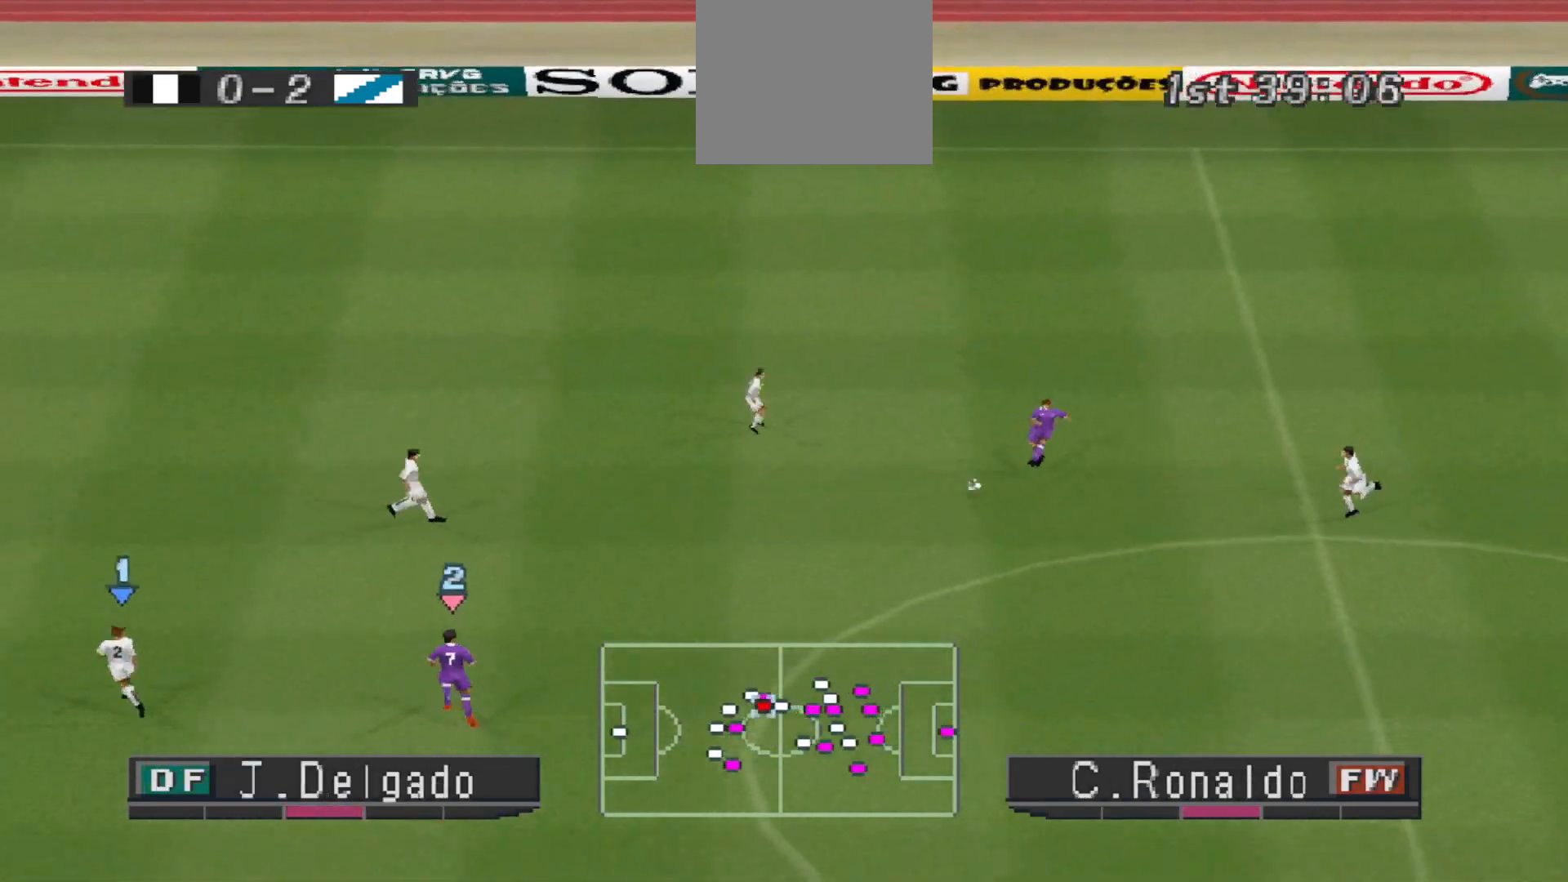
{"buttons": ["DPAD_DOWN"], "events": [[33, "DPAD_RIGHT", "down"], [33, "R1", "down"], [100, "DPAD_UP", "down"], [200, "R1", "up"], [300, "DPAD_UP", "up"], [400, "DPAD_DOWN", "down"], [400, "DPAD_RIGHT", "up"]]}
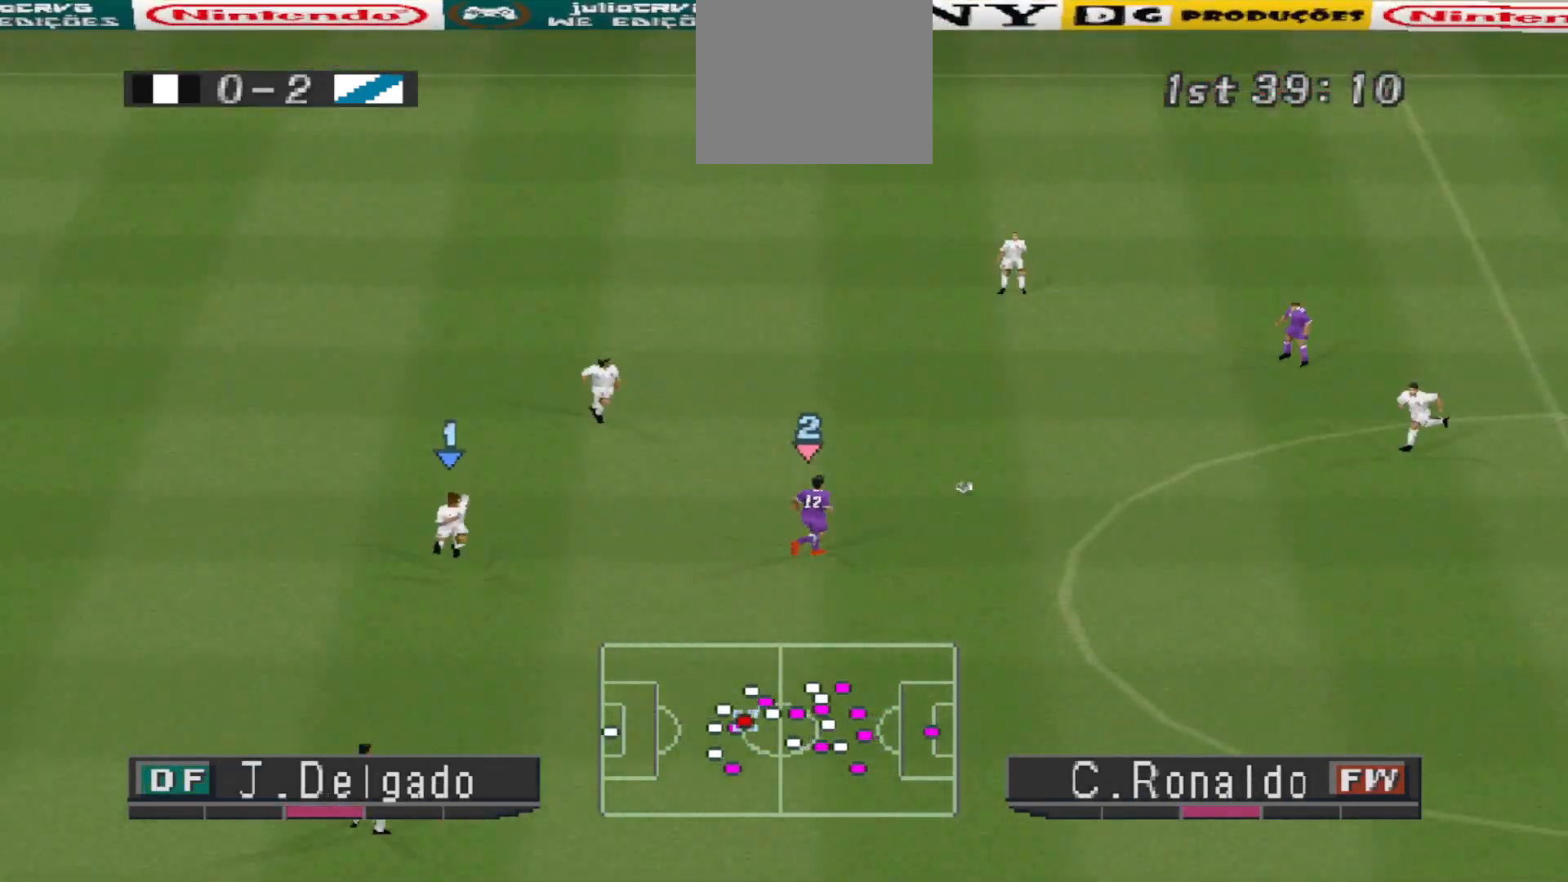
{"buttons": ["DPAD_DOWN"], "events": [[267, "L1", "down"], [300, "TRIANGLE", "down"], [433, "L1", "up"], [433, "TRIANGLE", "up"]]}
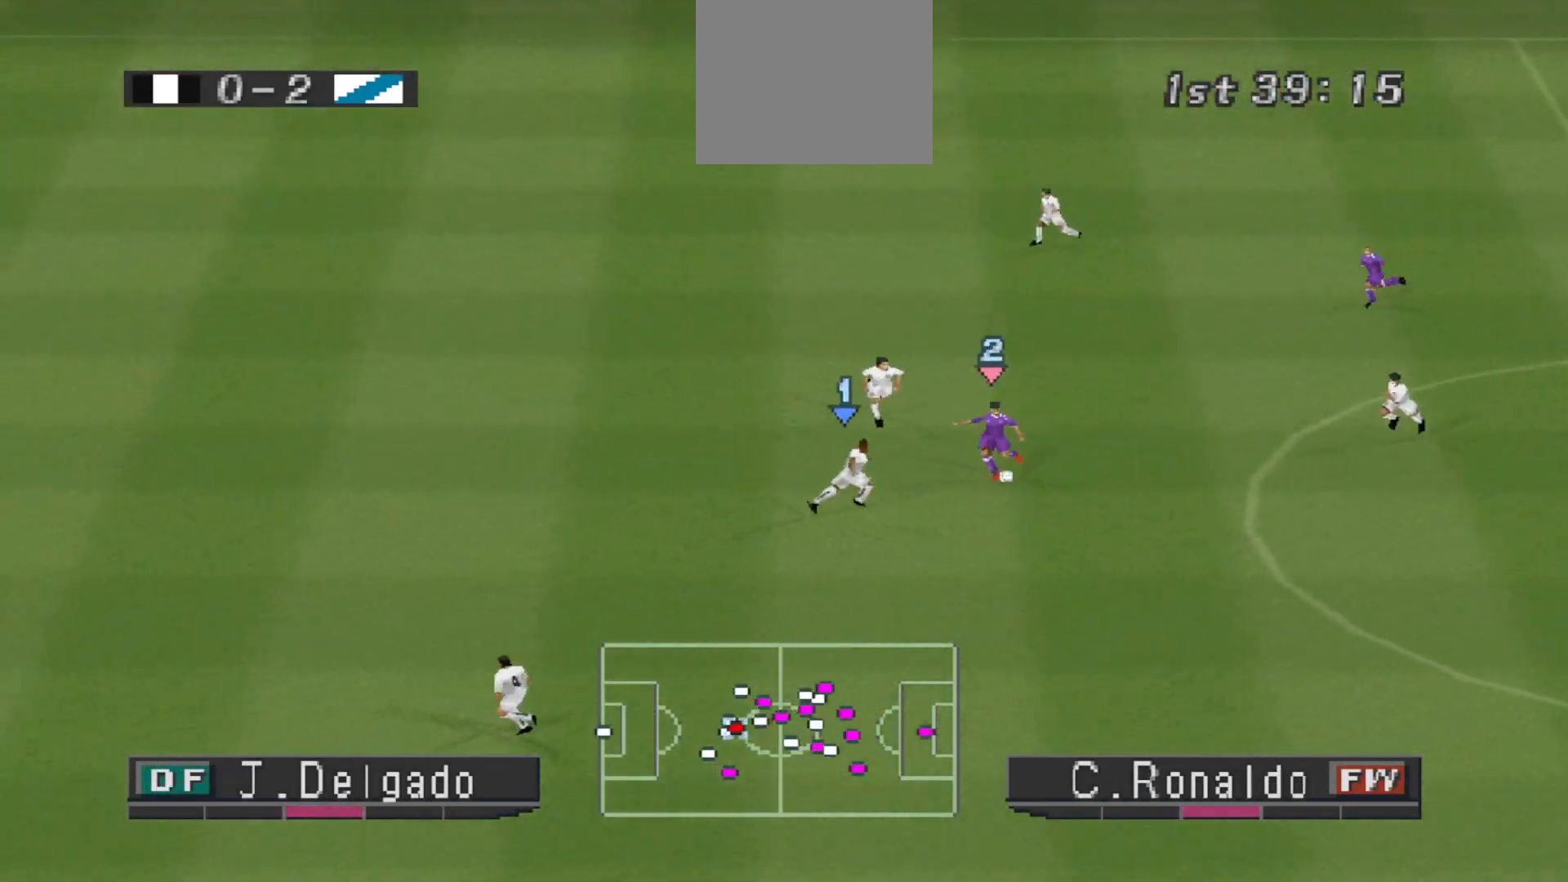
{"buttons": ["R1", "DPAD_DOWN", "DPAD_LEFT"], "events": [[100, "R1", "down"], [133, "DPAD_LEFT", "down"], [333, "DPAD_DOWN", "up"], [367, "DPAD_DOWN", "down"]]}
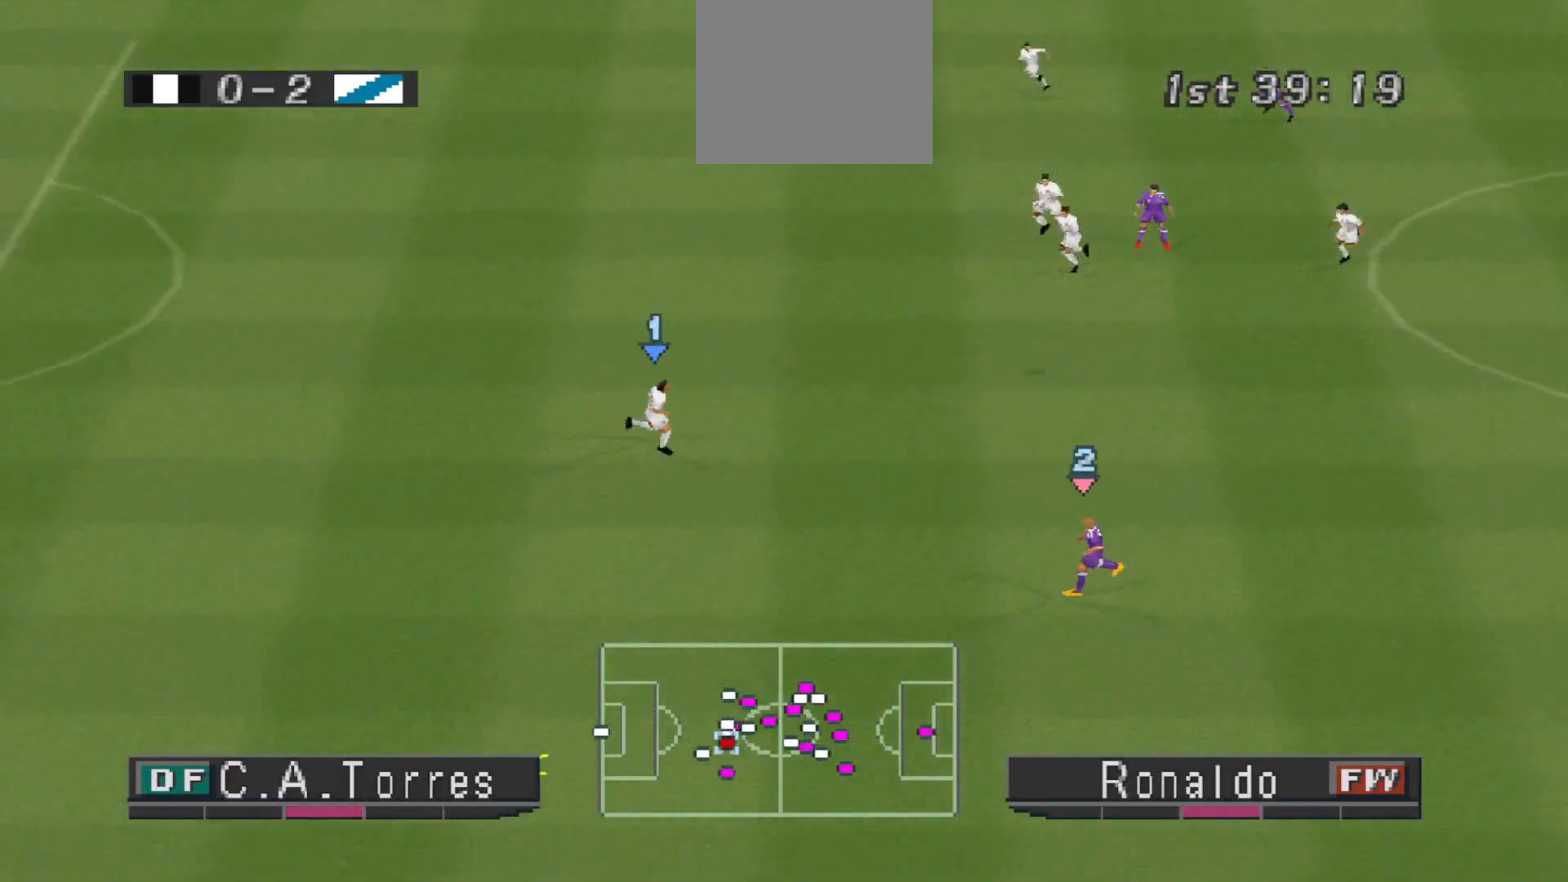
{"buttons": ["R1", "DPAD_DOWN", "DPAD_LEFT"], "events": []}
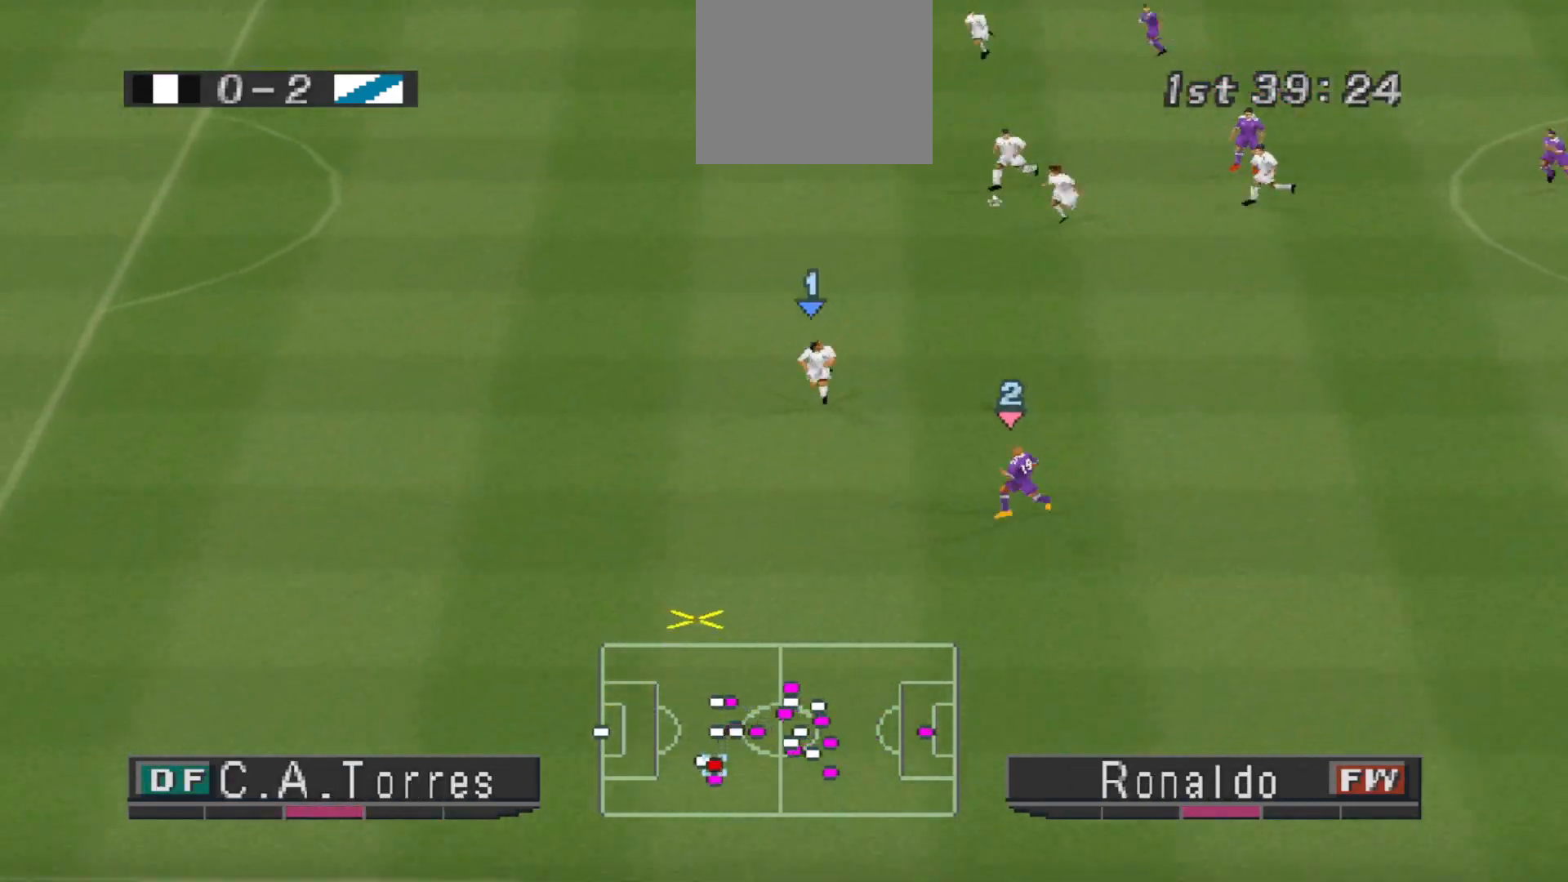
{"buttons": ["R1", "DPAD_DOWN", "DPAD_LEFT"], "events": [[267, "DPAD_LEFT", "up"], [333, "DPAD_LEFT", "down"]]}
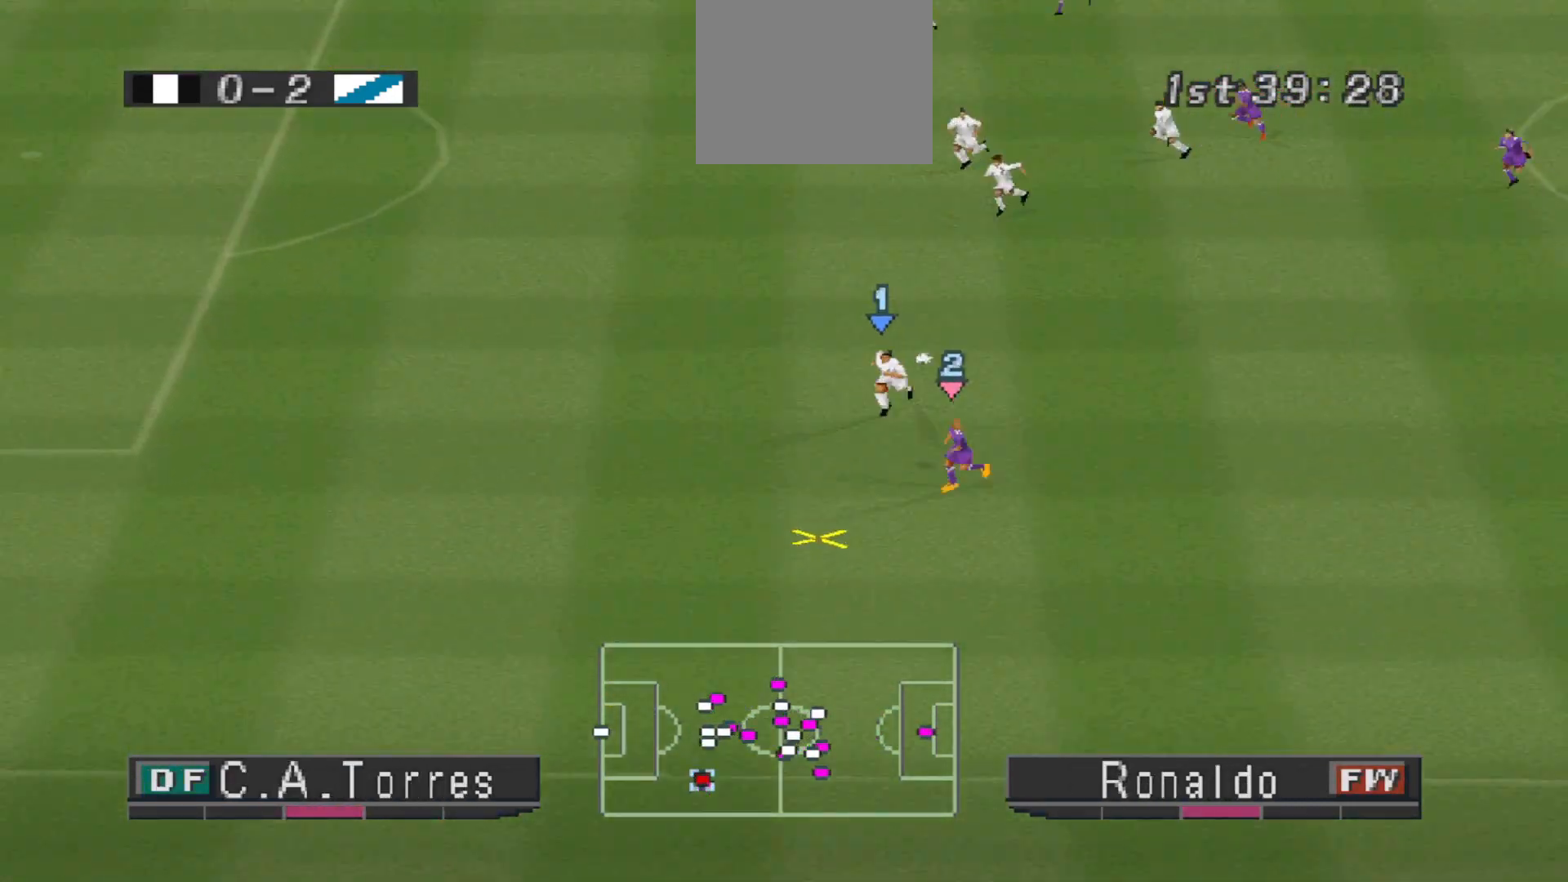
{"buttons": ["DPAD_DOWN"], "events": [[67, "R1", "up"], [200, "DPAD_LEFT", "up"]]}
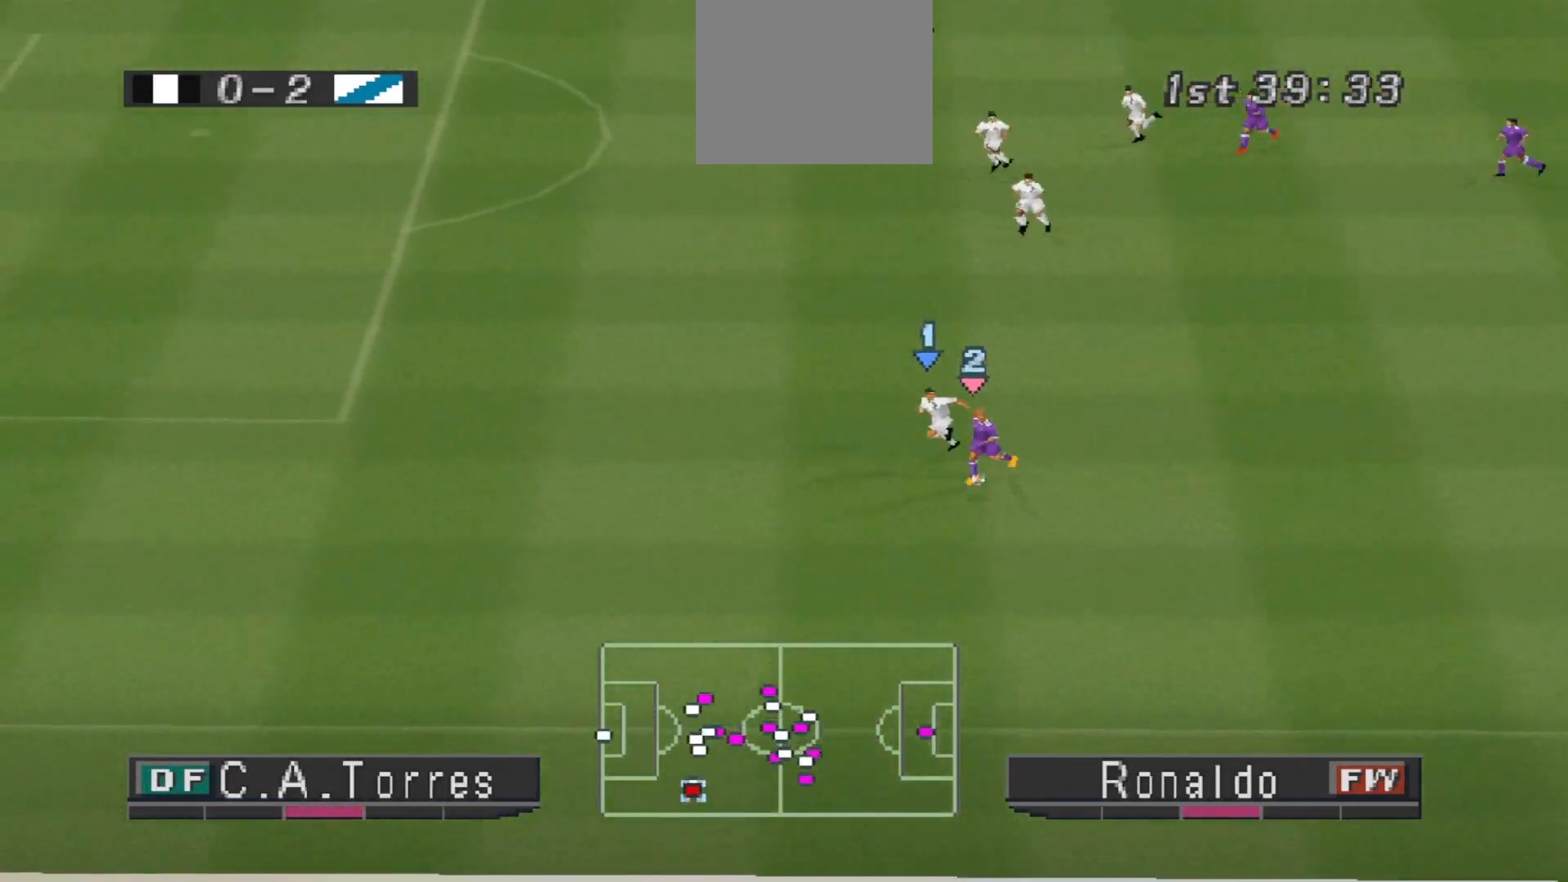
{"buttons": ["DPAD_RIGHT"], "events": [[133, "DPAD_RIGHT", "down"], [433, "DPAD_DOWN", "up"]]}
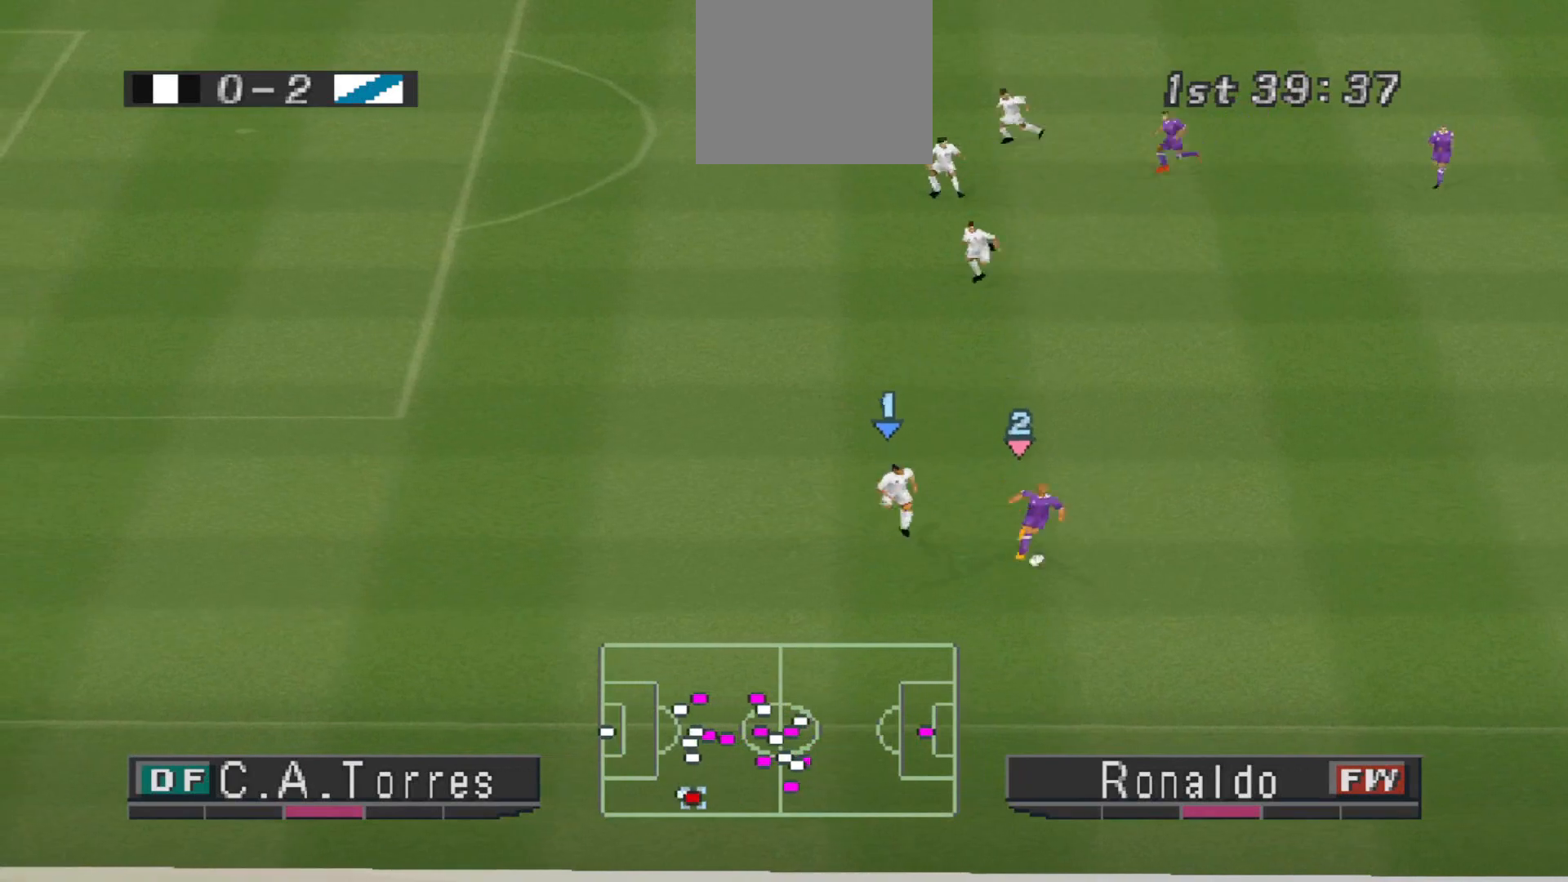
{"buttons": ["DPAD_UP", "DPAD_RIGHT"], "events": [[267, "DPAD_UP", "down"]]}
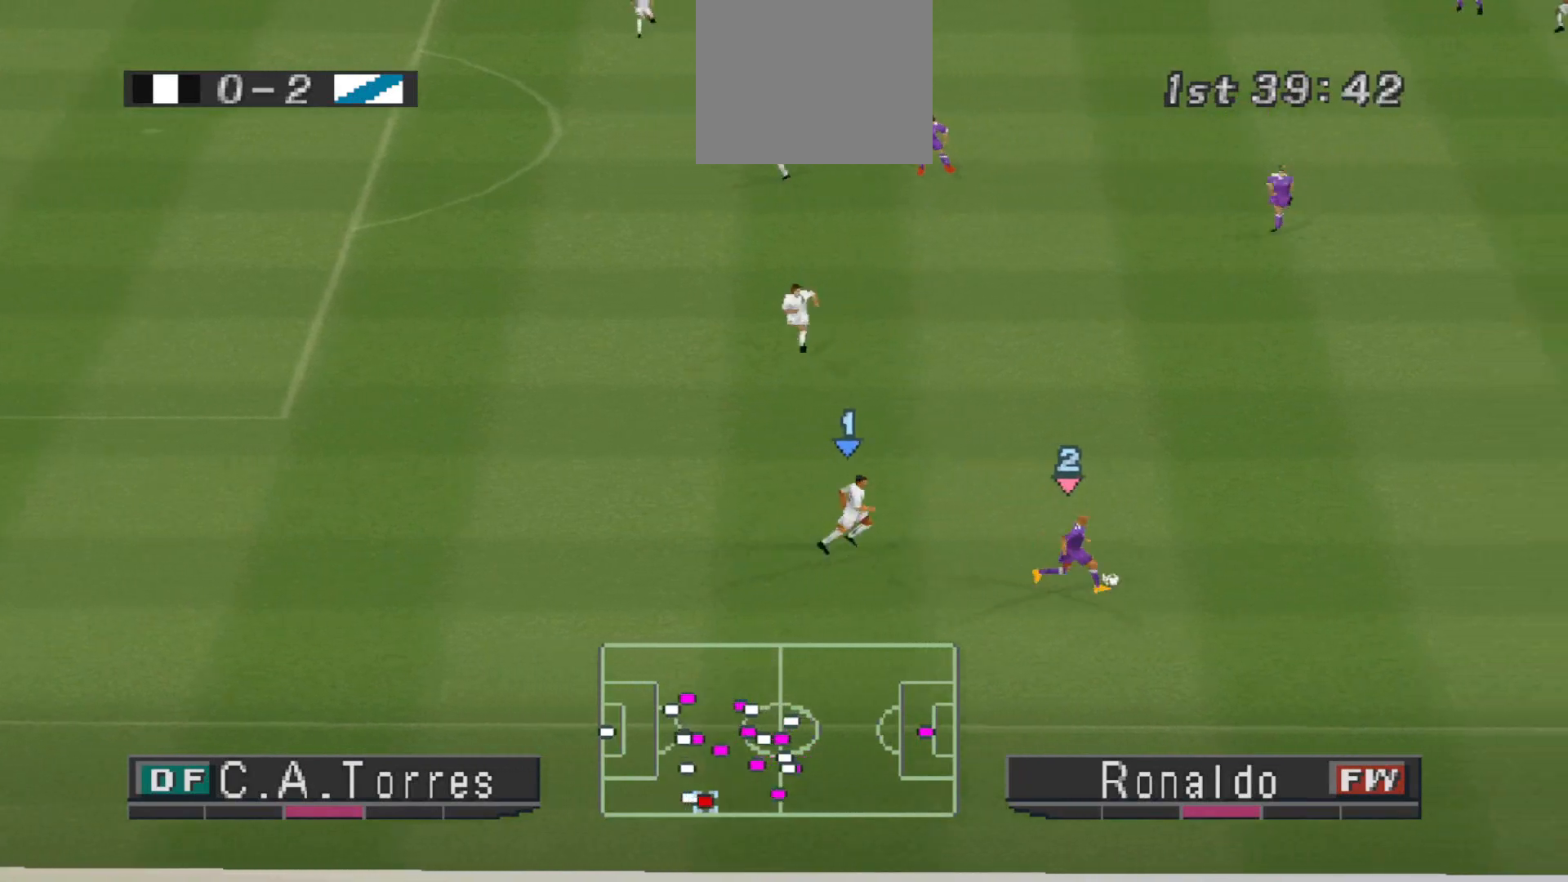
{"buttons": ["CROSS", "DPAD_UP"], "events": [[33, "DPAD_RIGHT", "up"], [300, "CROSS", "down"]]}
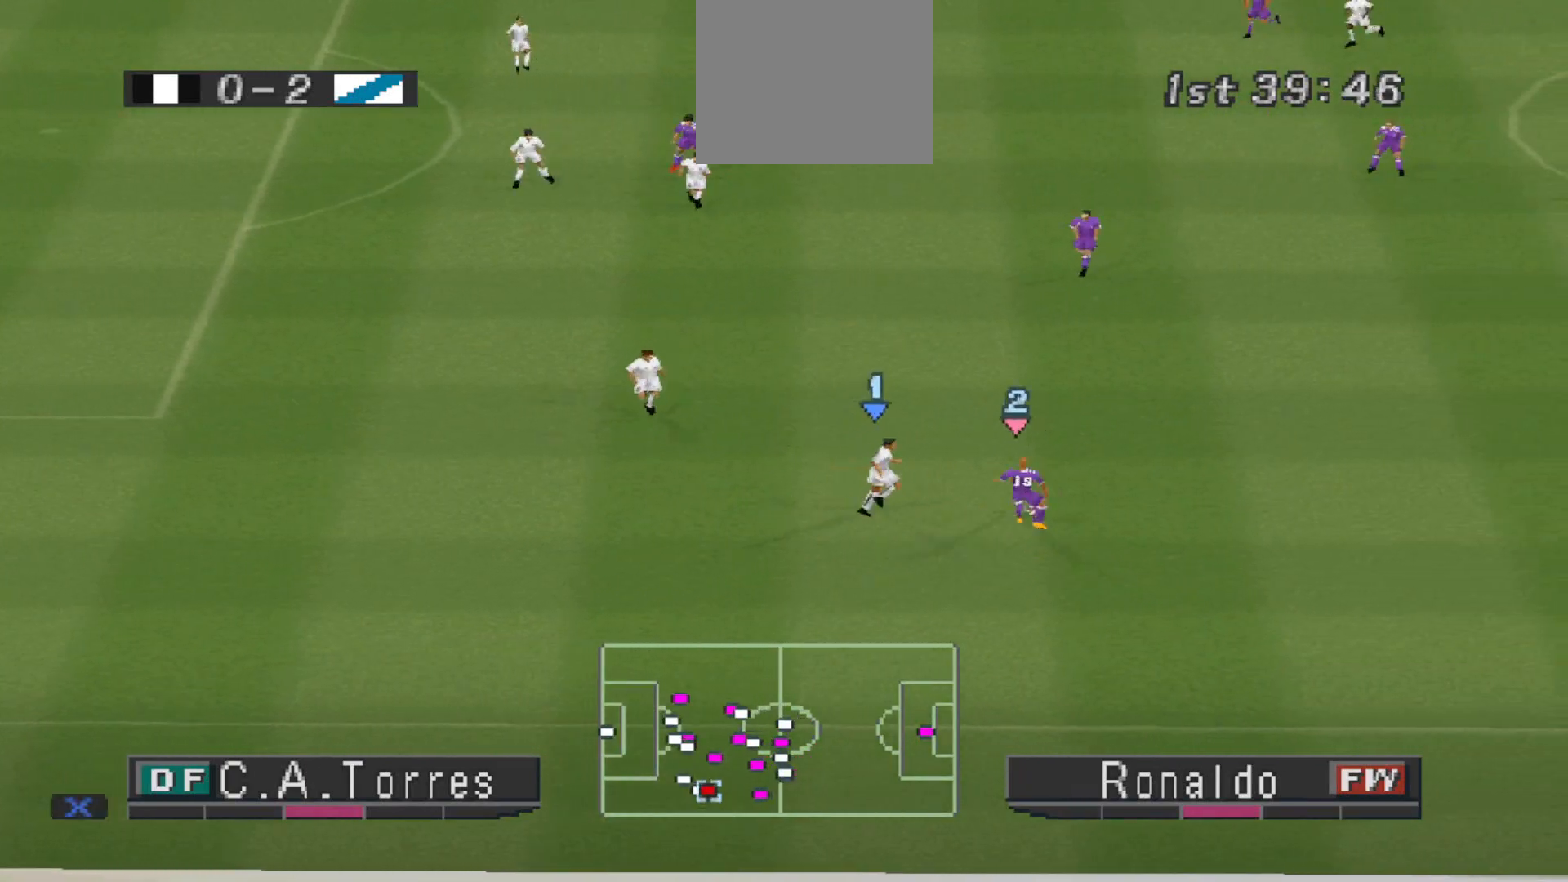
{"buttons": ["DPAD_UP"], "events": [[33, "CROSS", "up"]]}
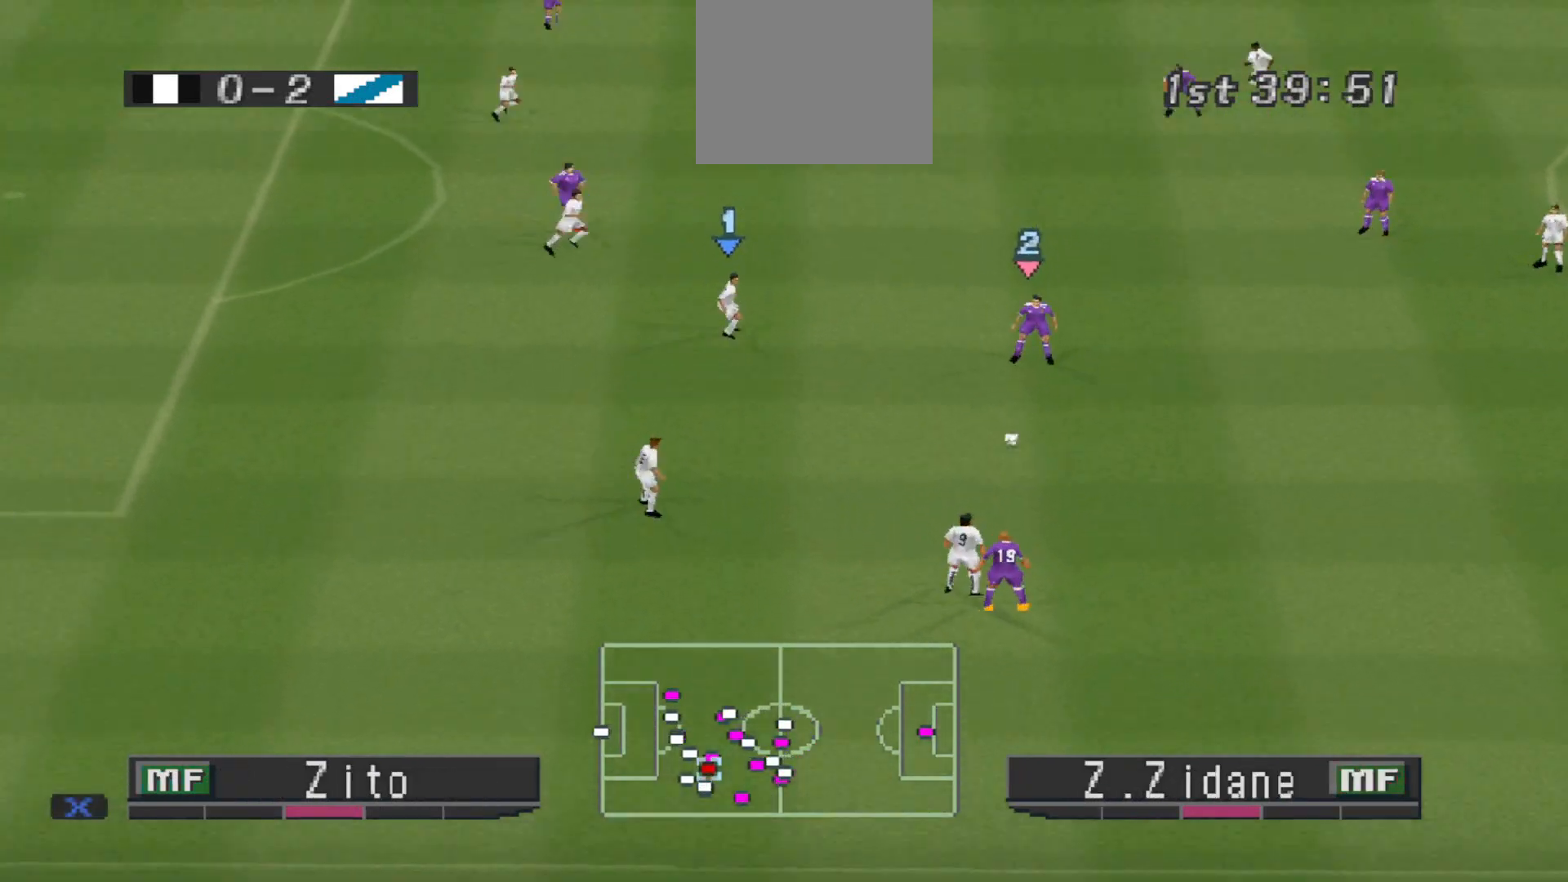
{"buttons": ["CROSS", "DPAD_UP", "DPAD_RIGHT"], "events": [[67, "DPAD_RIGHT", "down"], [500, "CROSS", "down"]]}
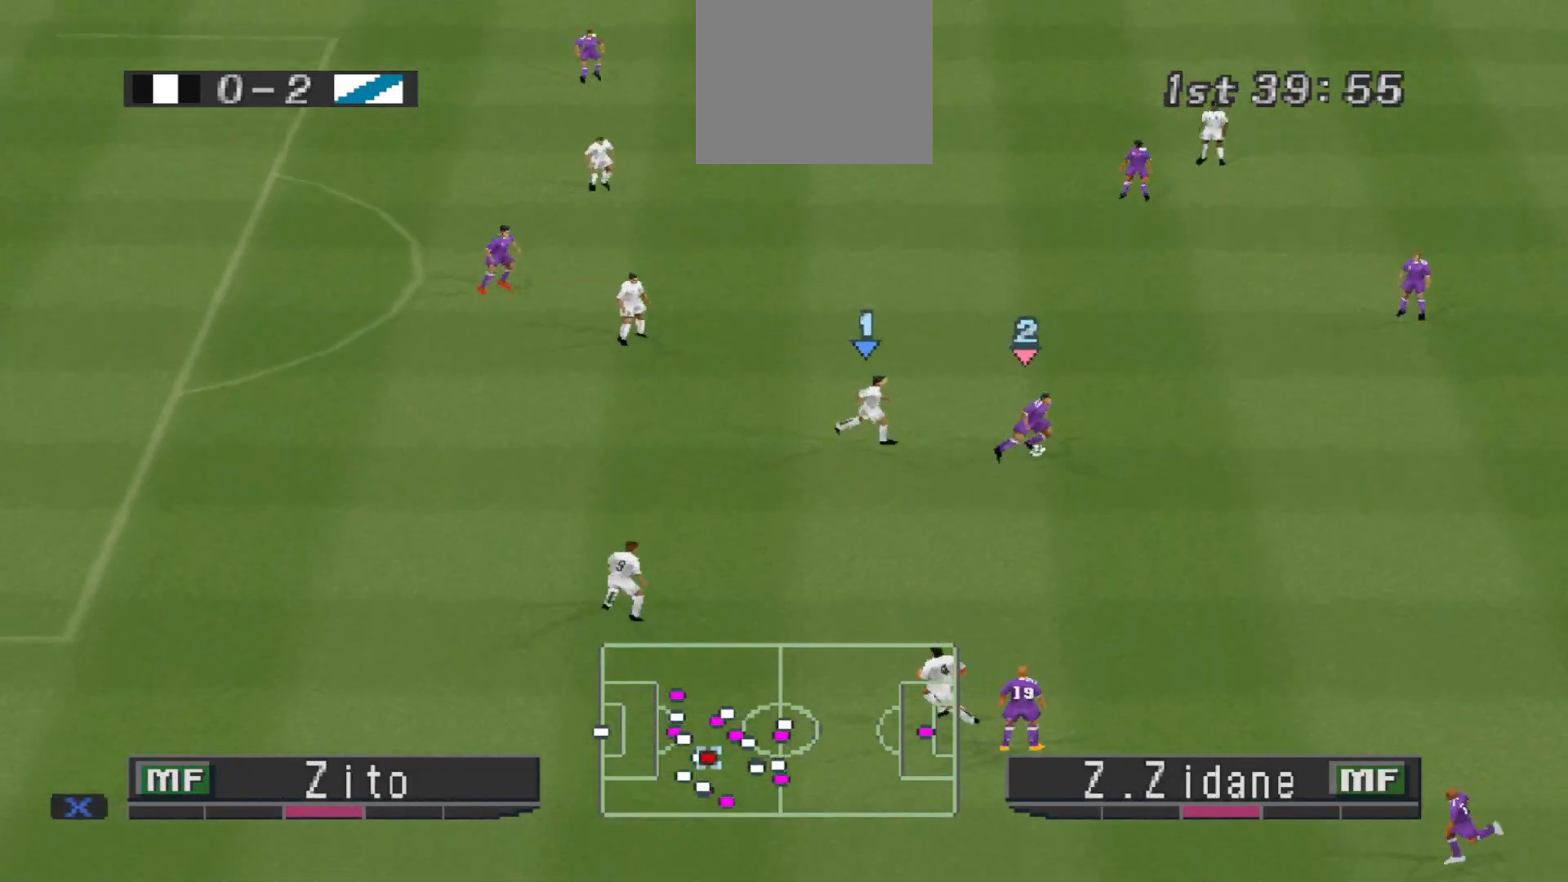
{"buttons": ["DPAD_UP"], "events": [[133, "CROSS", "up"], [333, "DPAD_RIGHT", "up"]]}
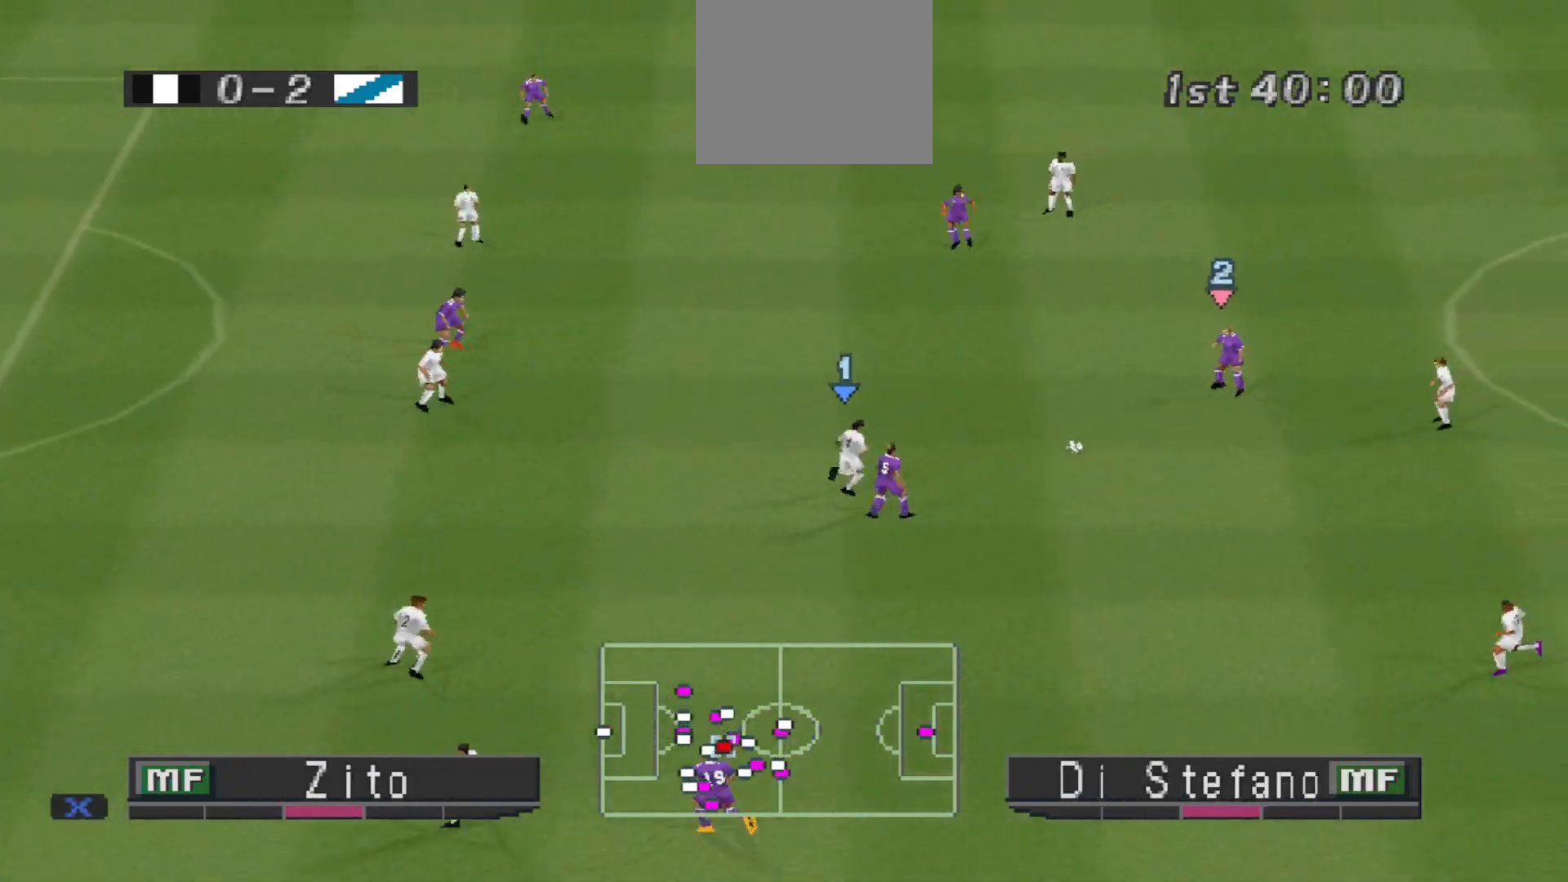
{"buttons": ["CROSS", "DPAD_UP", "DPAD_LEFT"], "events": [[233, "DPAD_LEFT", "down"], [433, "CROSS", "down"]]}
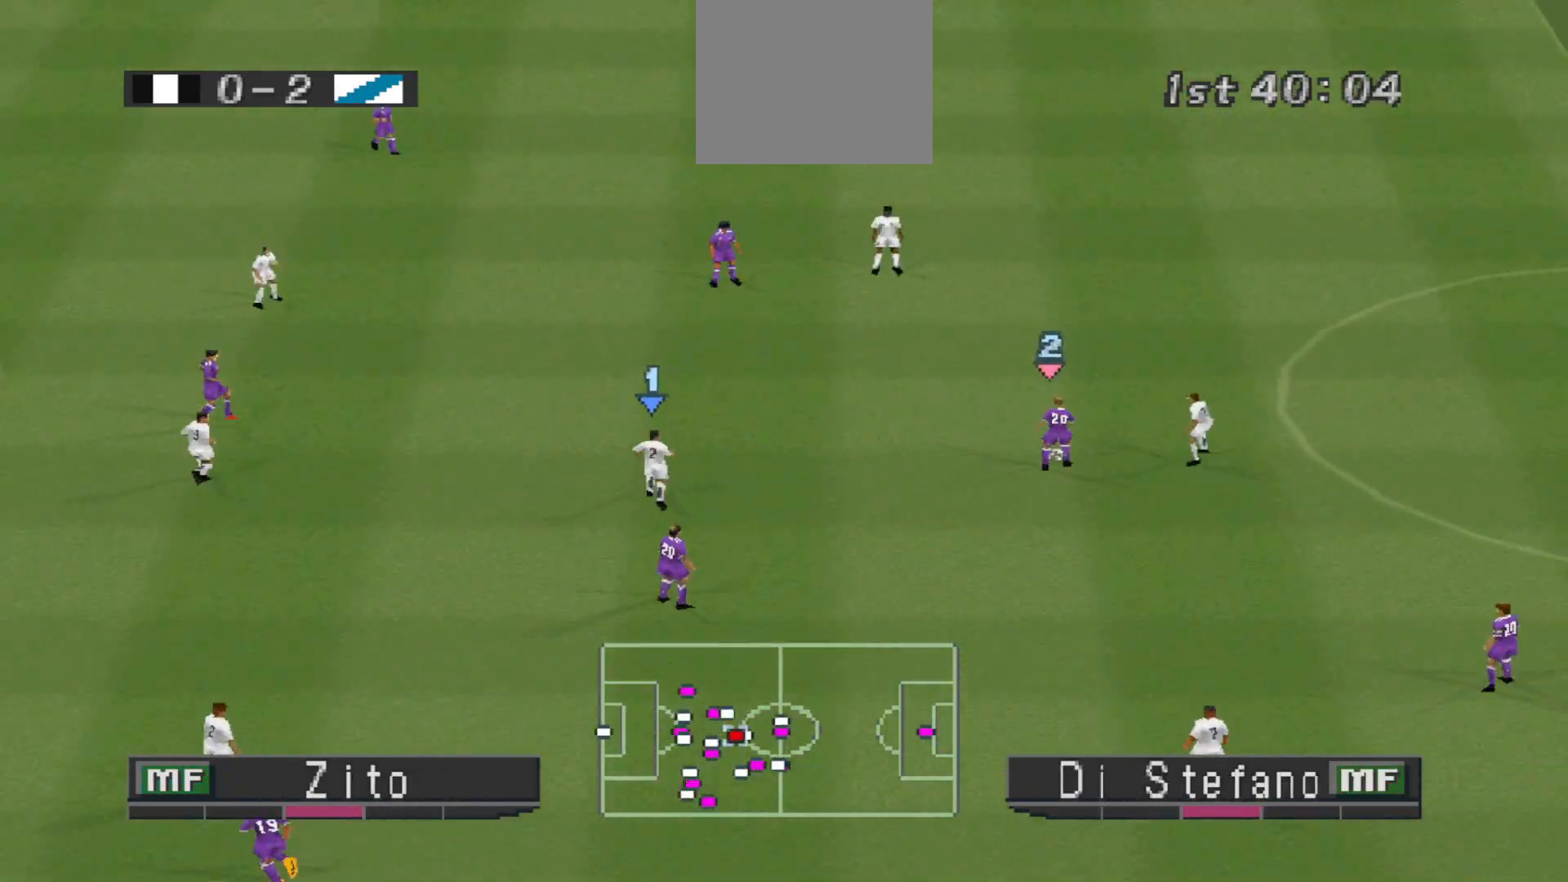
{"buttons": ["DPAD_LEFT"], "events": [[67, "CROSS", "up"], [267, "DPAD_LEFT", "up"], [300, "DPAD_UP", "up"], [333, "DPAD_DOWN", "down"], [433, "DPAD_DOWN", "up"], [467, "DPAD_LEFT", "down"]]}
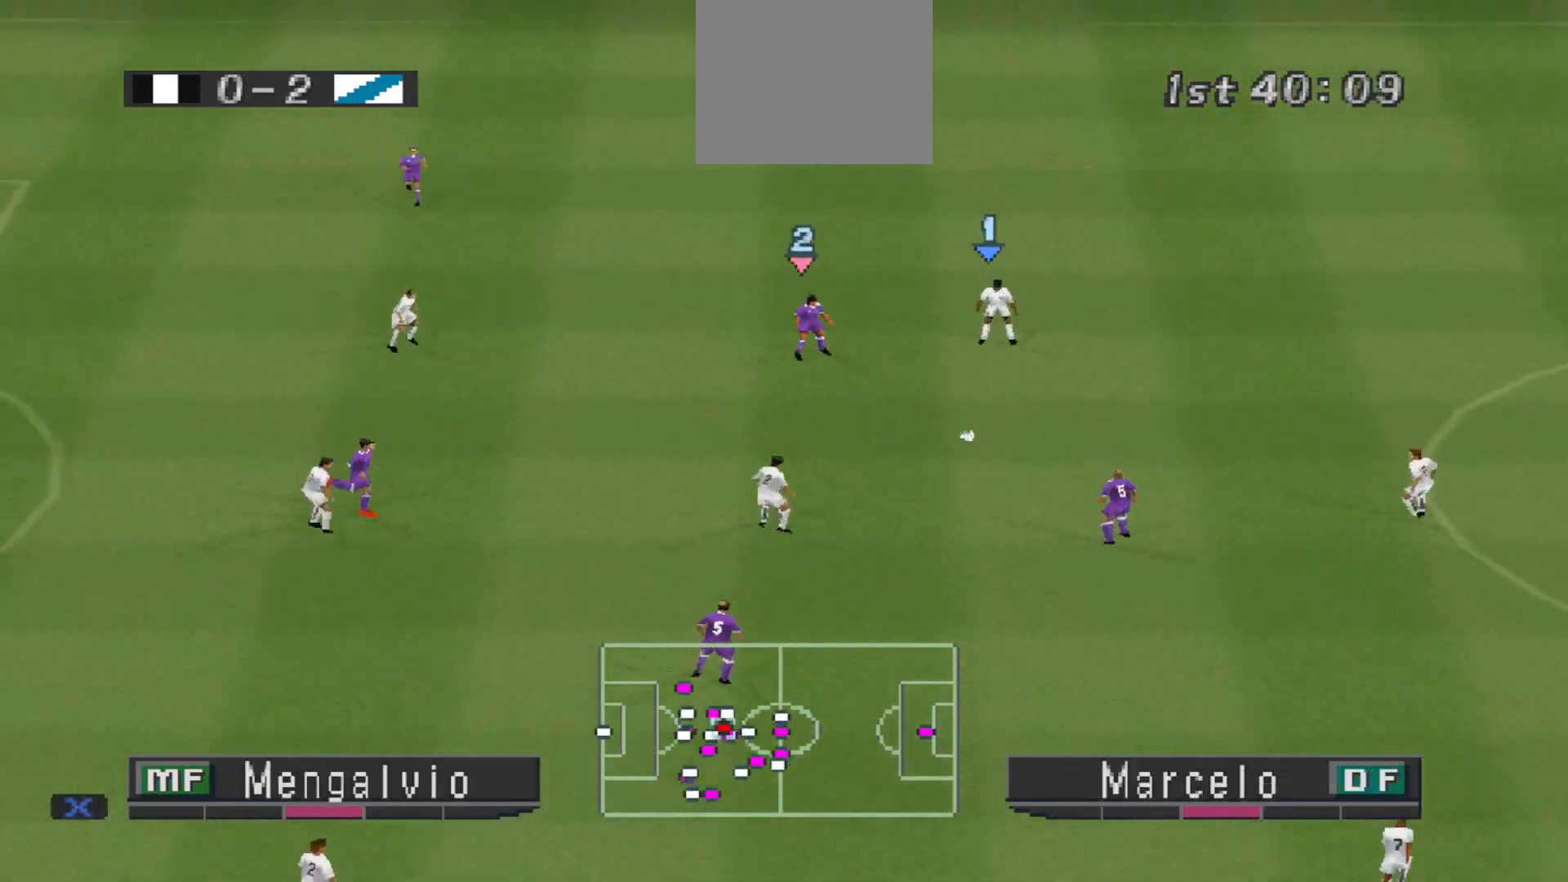
{"buttons": ["DPAD_LEFT"], "events": []}
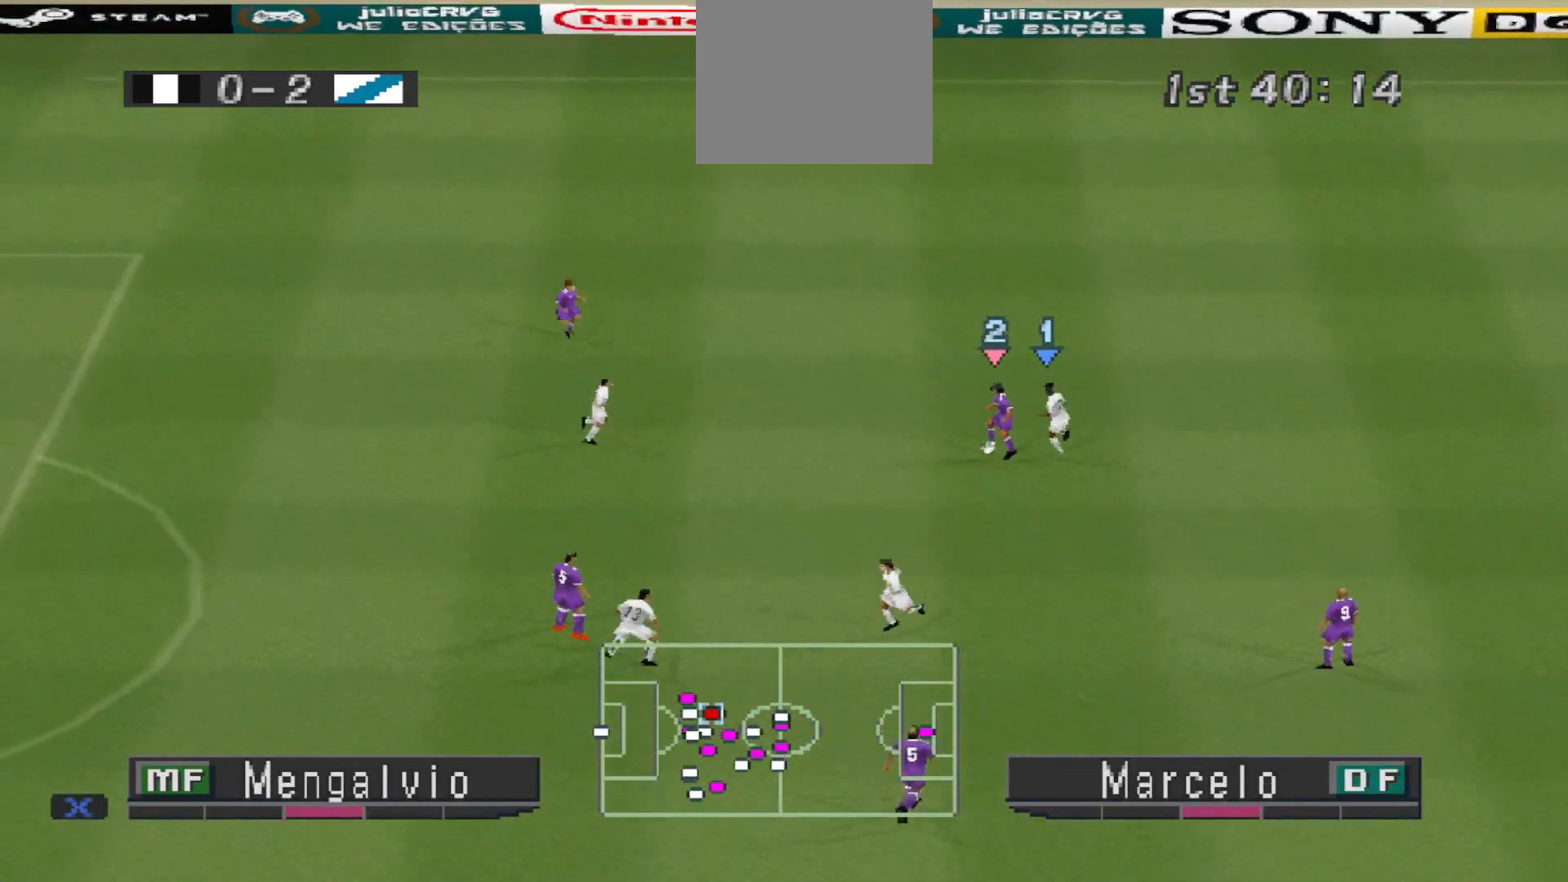
{"buttons": ["DPAD_UP", "DPAD_LEFT"], "events": [[33, "DPAD_UP", "down"], [300, "TRIANGLE", "down"], [400, "TRIANGLE", "up"]]}
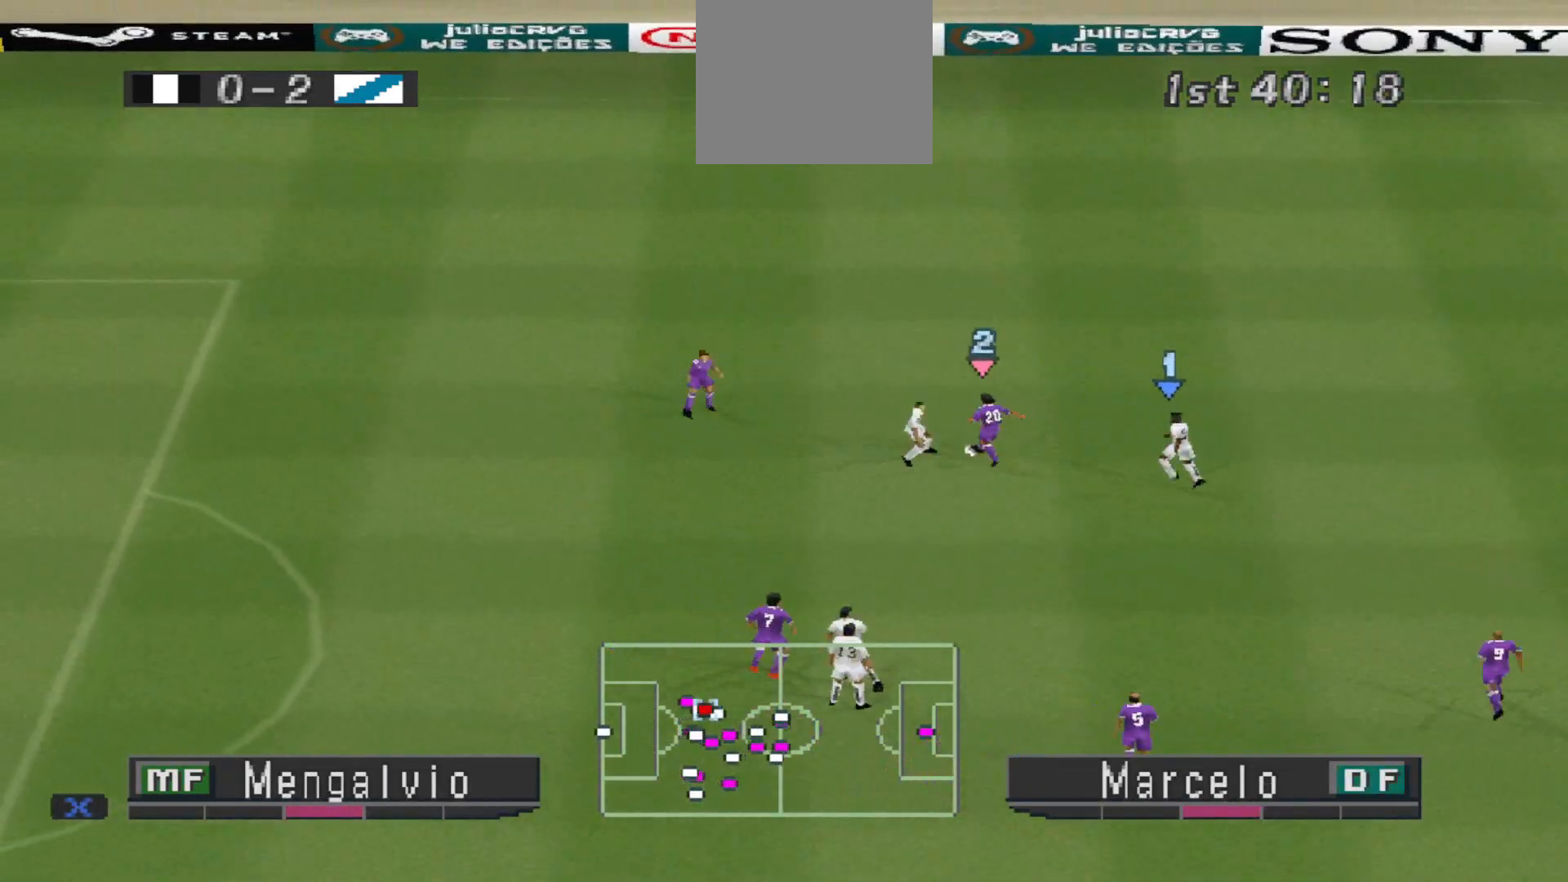
{"buttons": ["L1", "R1", "DPAD_LEFT"], "events": [[233, "DPAD_UP", "up"], [467, "R1", "down"], [500, "L1", "down"]]}
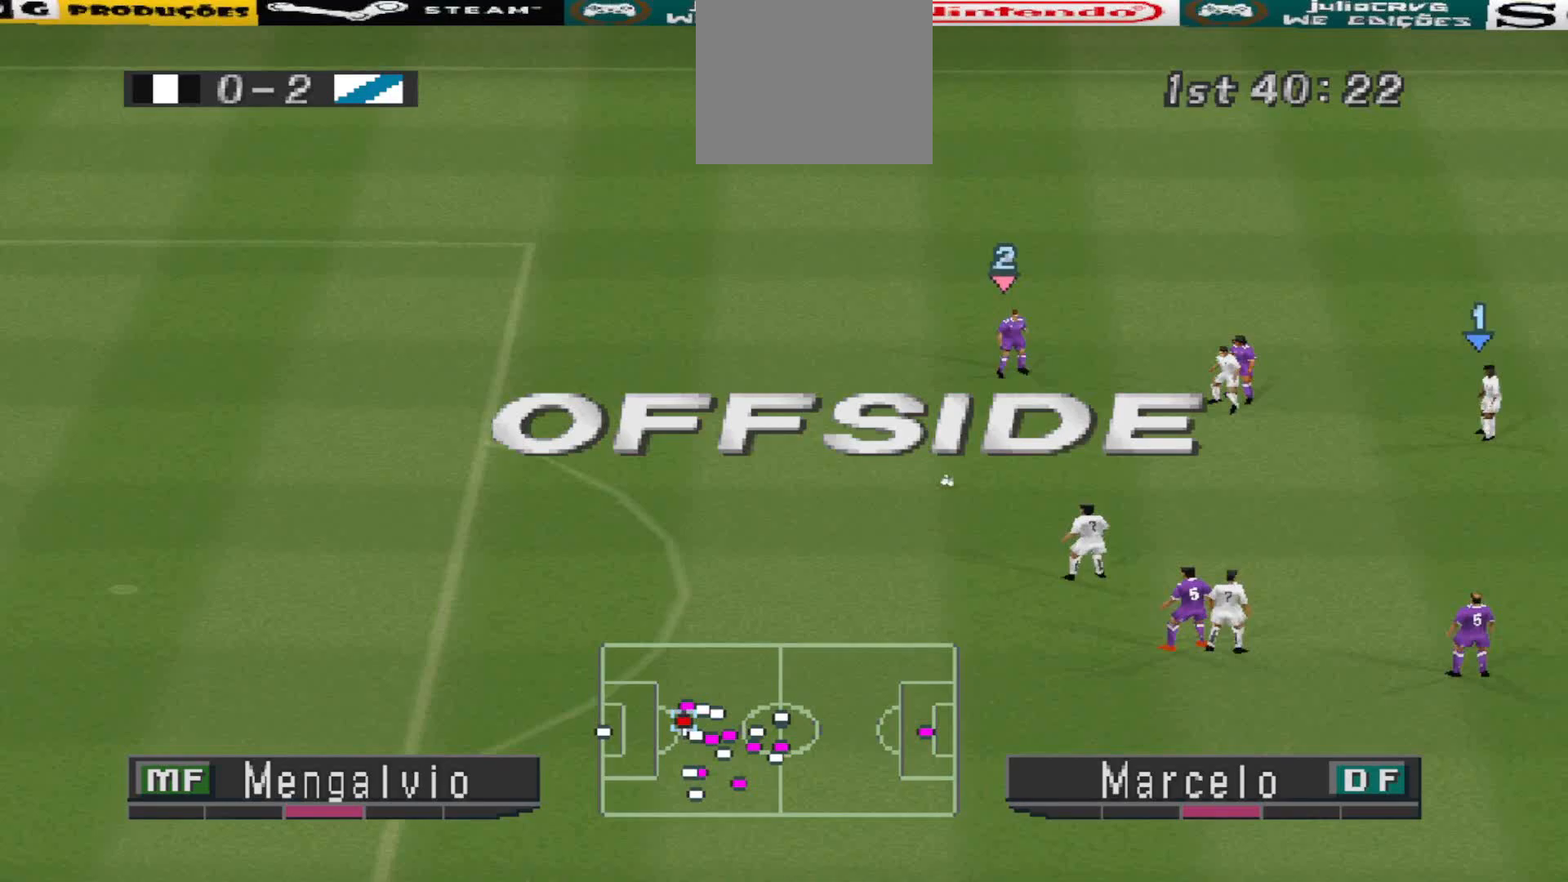
{"buttons": [], "events": [[67, "DPAD_LEFT", "up"], [67, "L1", "up"], [167, "R1", "up"]]}
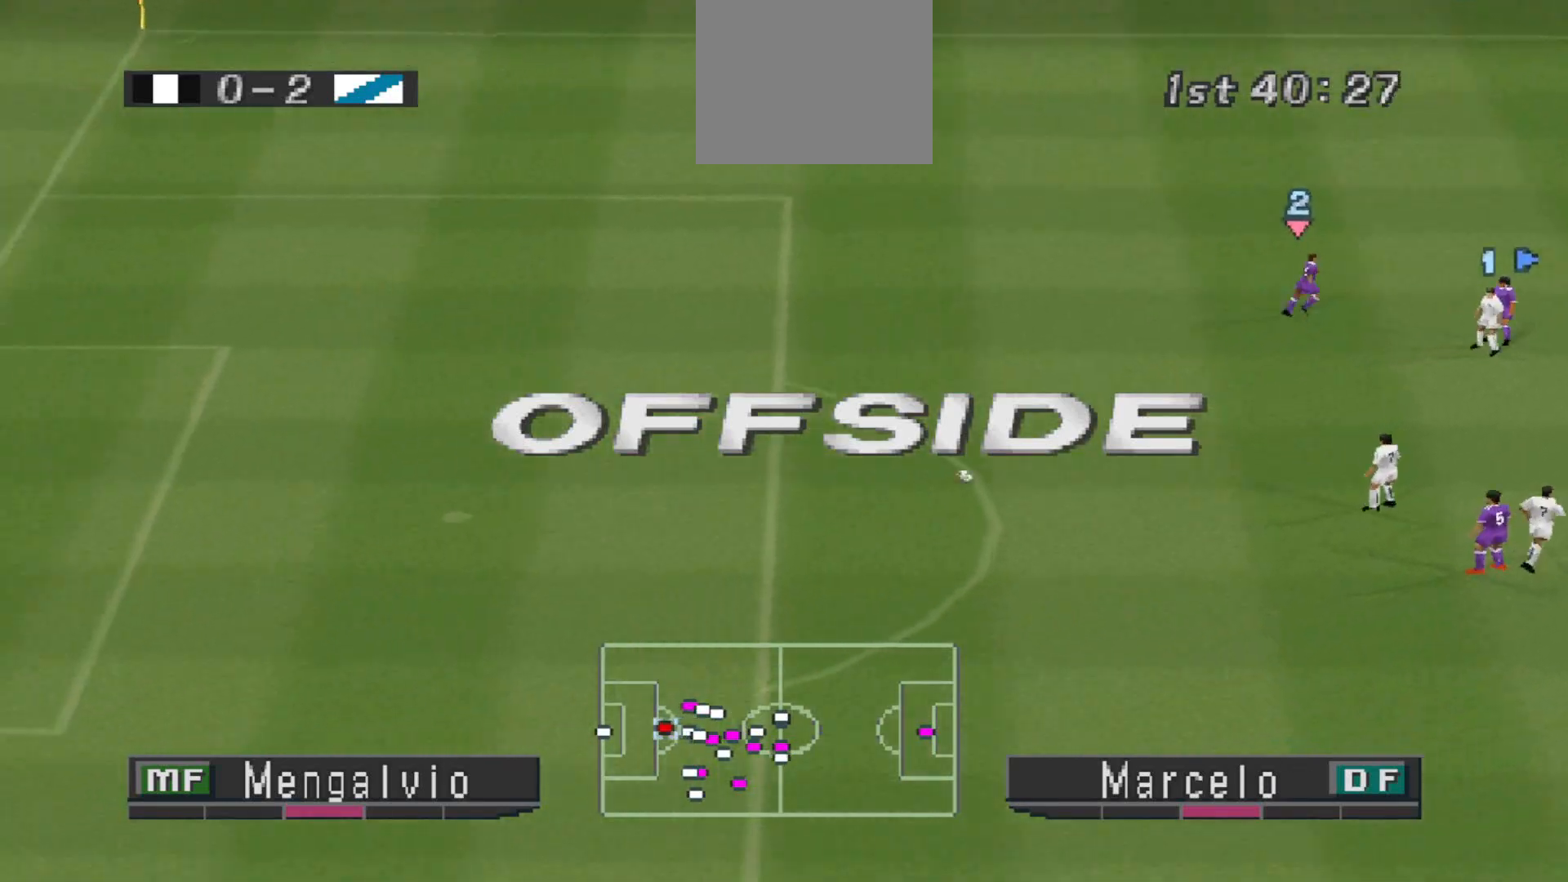
{"buttons": [], "events": []}
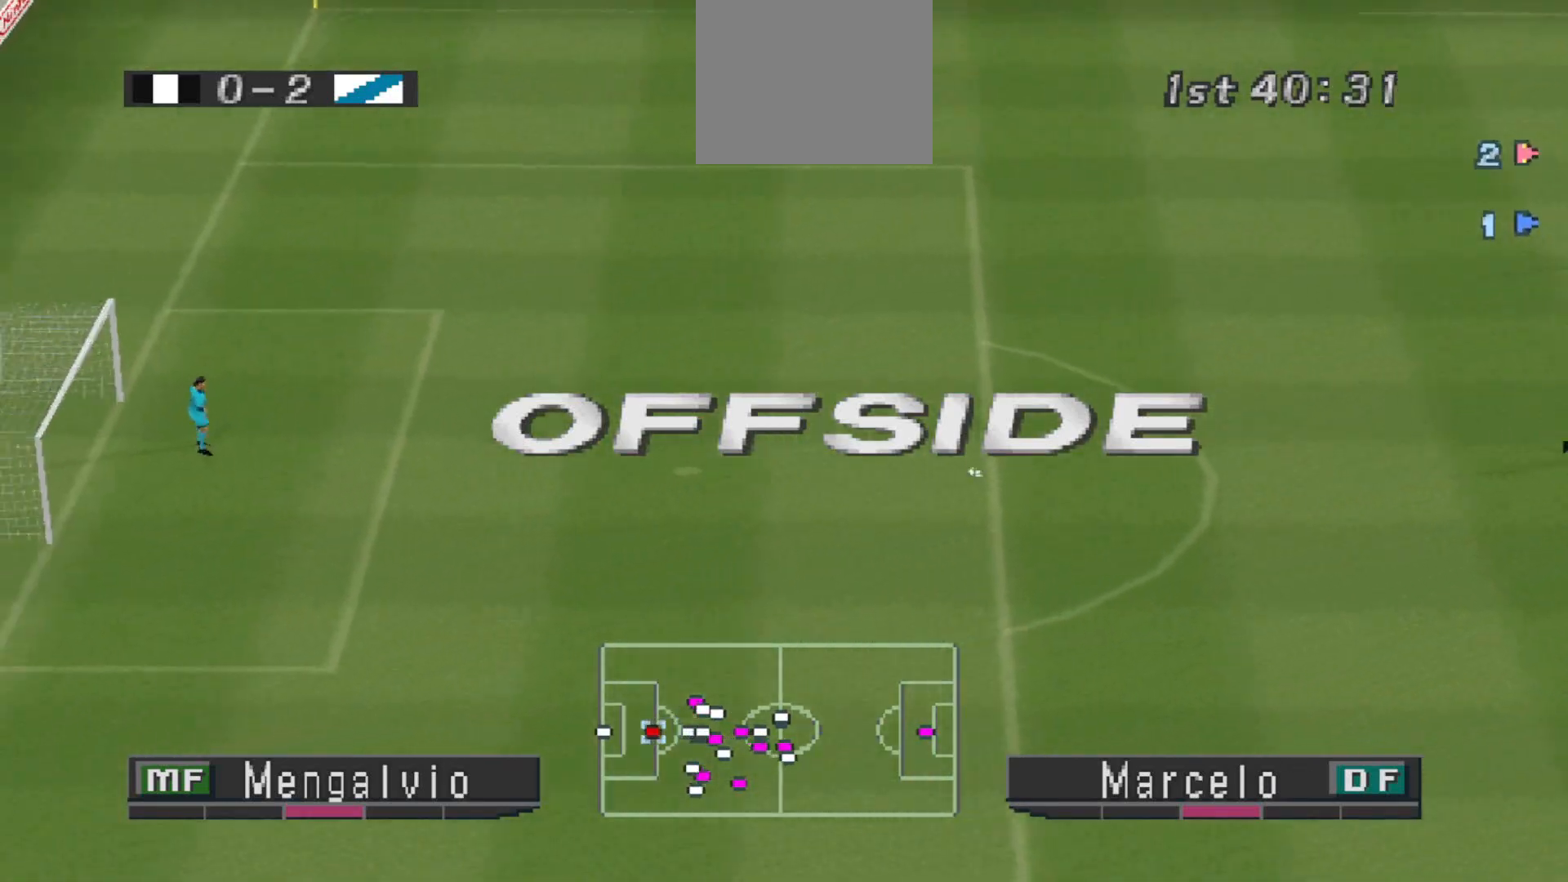
{"buttons": [], "events": []}
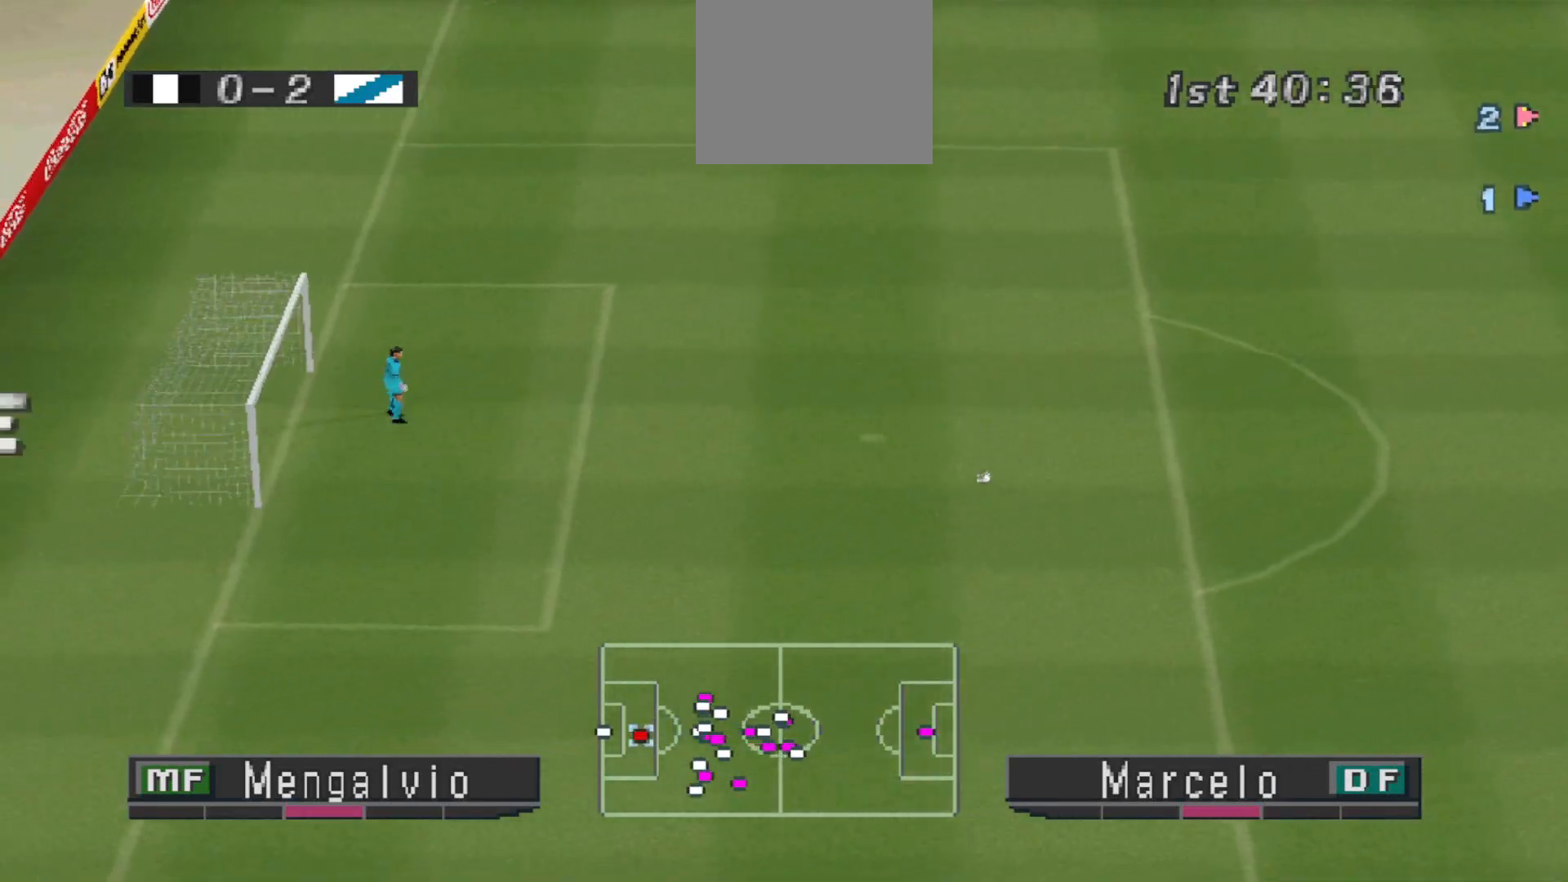
{"buttons": ["CIRCLE"], "events": [[467, "CIRCLE", "down"]]}
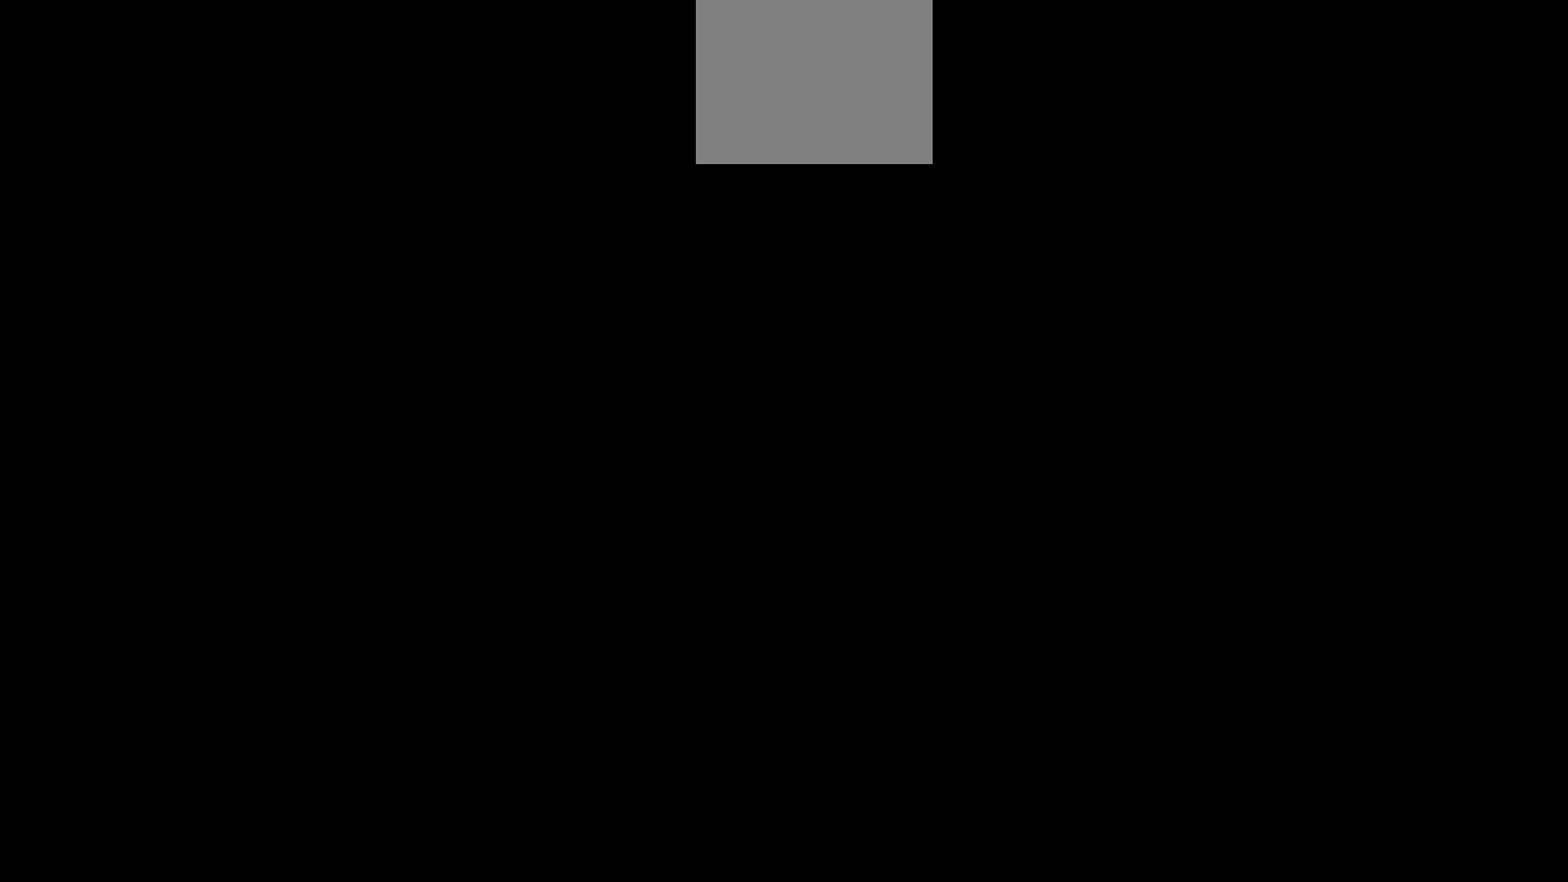
{"buttons": [], "events": [[67, "CIRCLE", "up"]]}
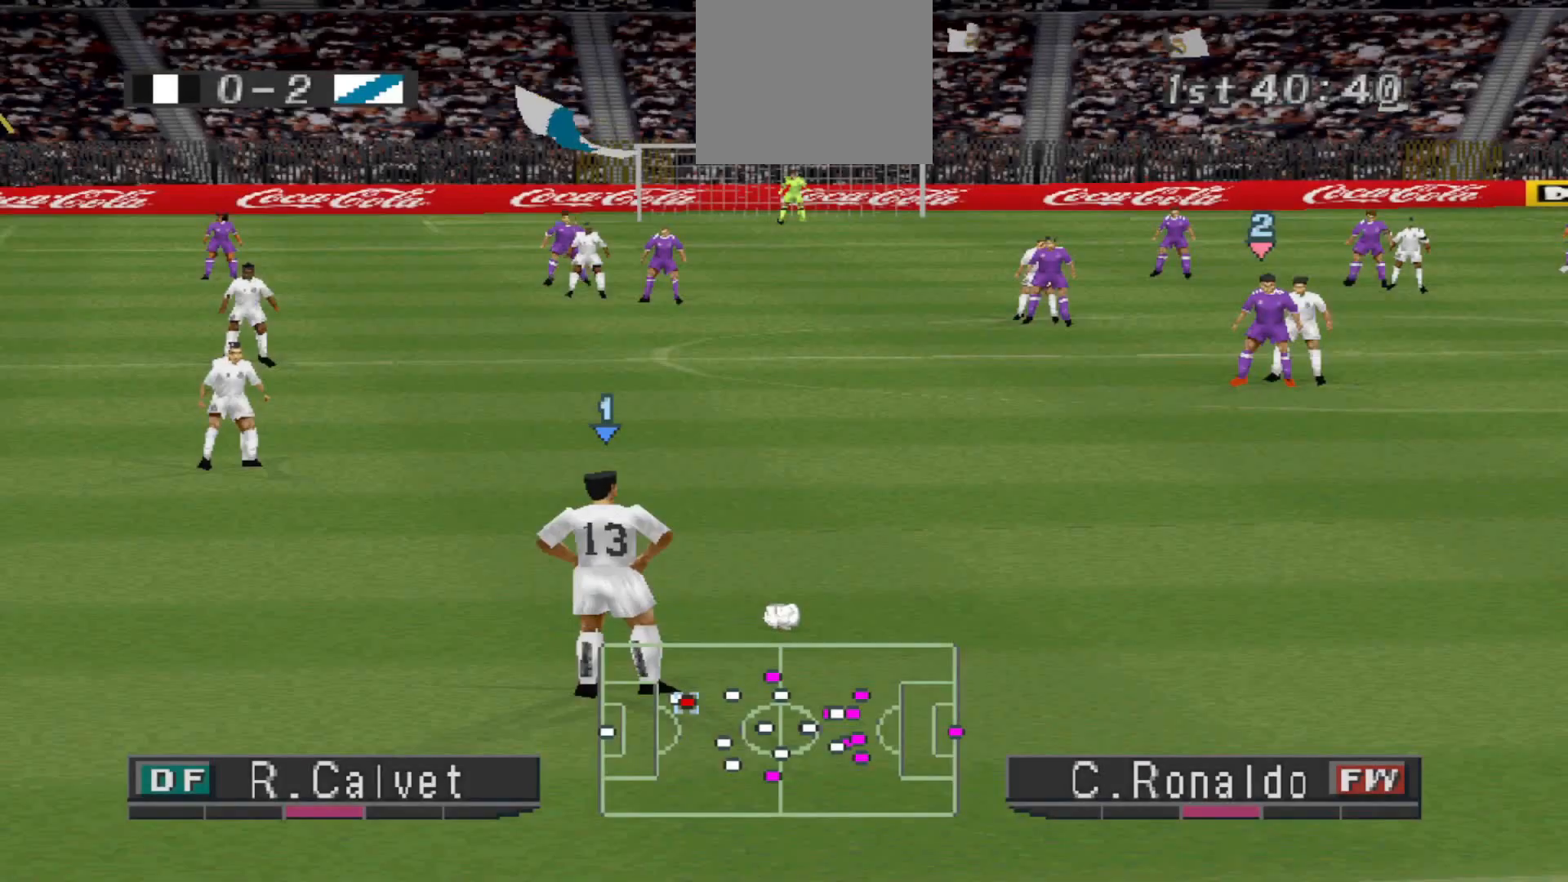
{"buttons": [], "events": []}
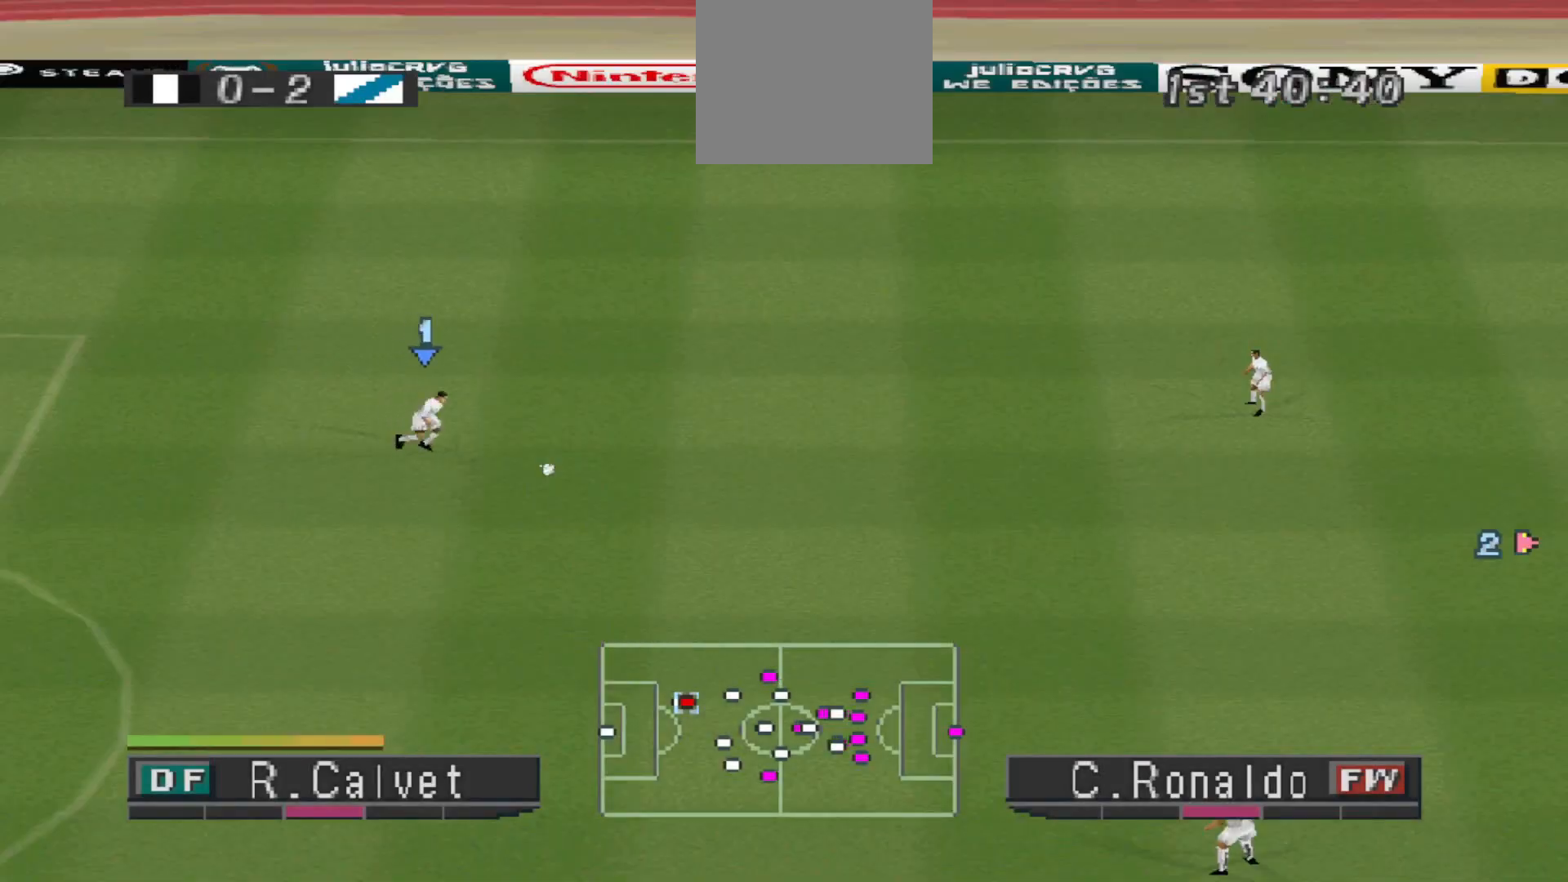
{"buttons": [], "events": []}